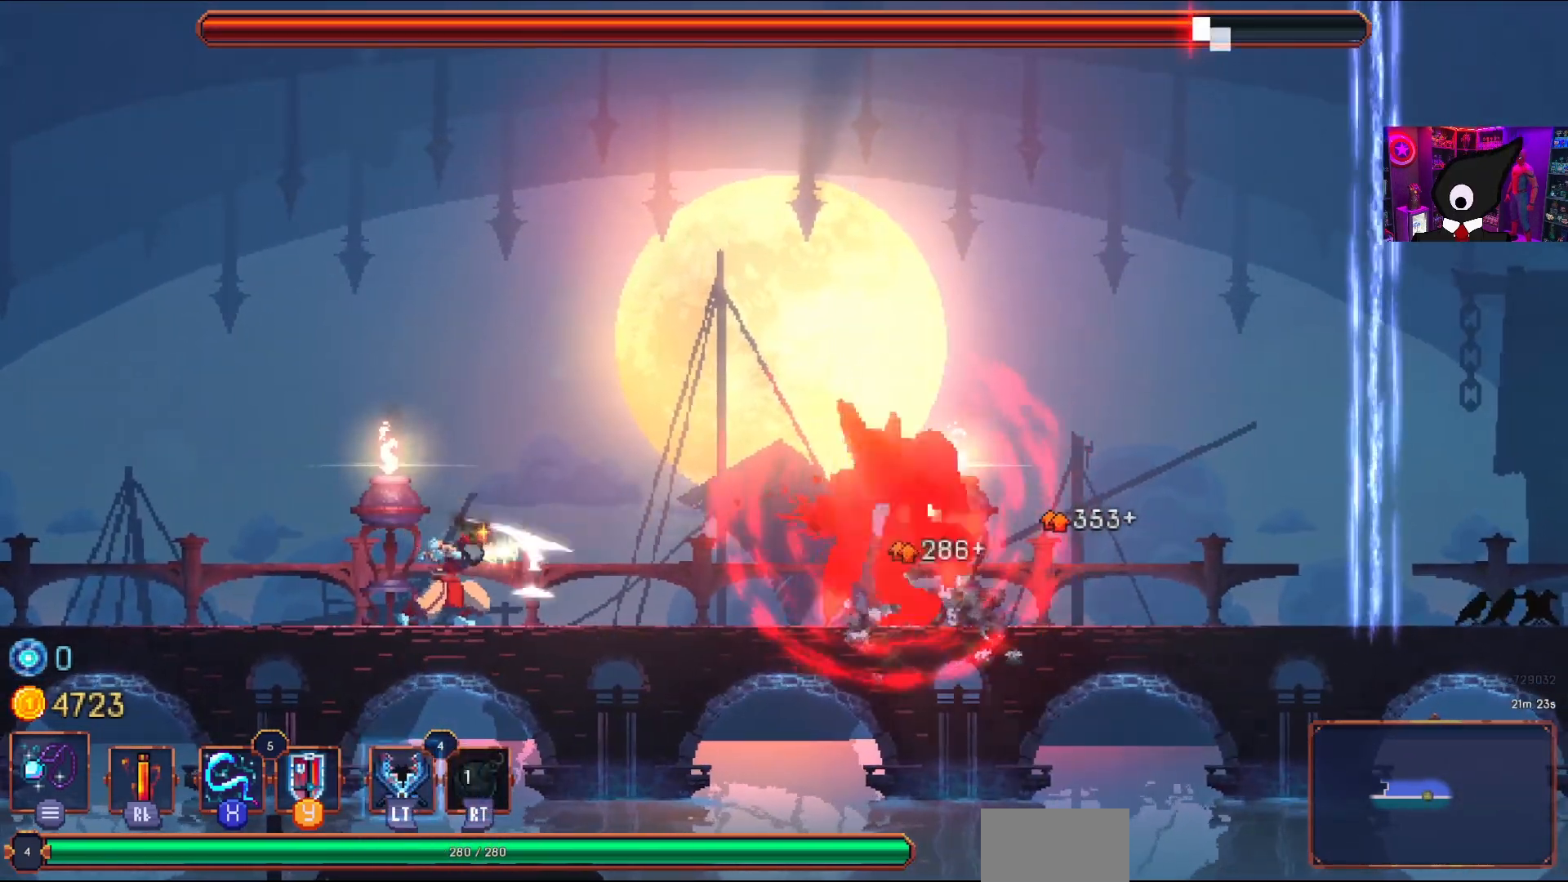
Gameplay with a controller (PlayStation layout); each line is a JSON object with the inputs held at the frame after it. "events" lists button and stick changes between this image and that frame as [ms after this image, input, new state], when the widget could be followed in between. Not read: left_stick.
{"buttons": ["L2"], "right_stick": "center", "events": [[50, "SQUARE", "up"], [100, "SQUARE", "down"], [167, "L2", "down"], [200, "SQUARE", "up"], [267, "SQUARE", "down"], [283, "L2", "up"], [317, "L2", "down"], [367, "SQUARE", "up"], [433, "L2", "up"], [433, "SQUARE", "down"], [467, "L2", "down"], [500, "SQUARE", "up"]]}
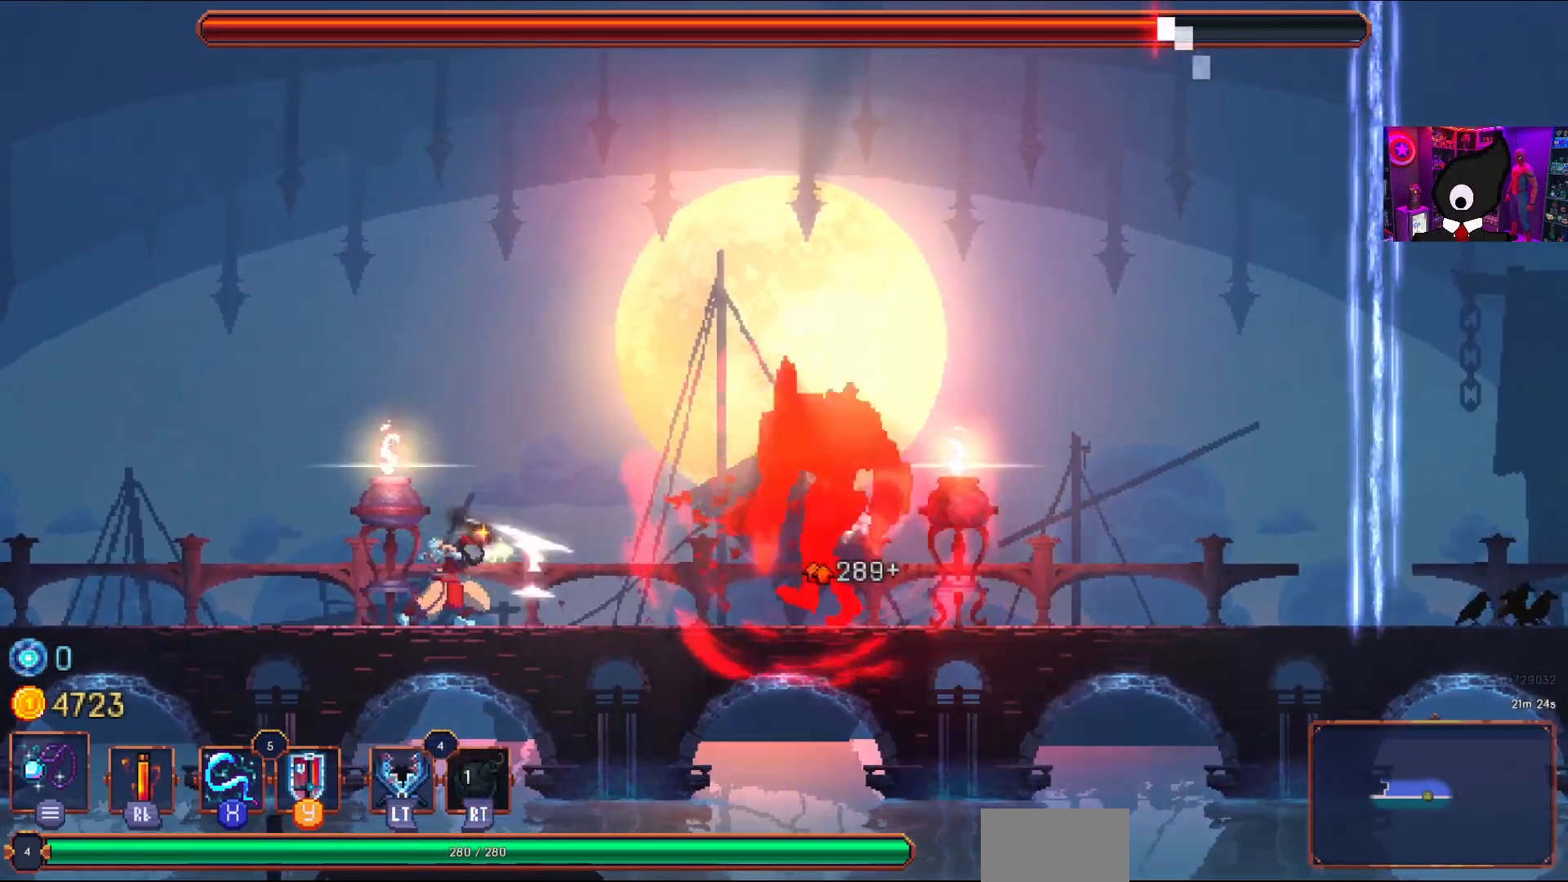
{"buttons": ["CIRCLE", "DPAD_LEFT"], "right_stick": "center", "events": [[83, "L2", "up"], [117, "L2", "down"], [217, "L2", "up"], [233, "L2", "down"], [300, "L2", "up"], [317, "DPAD_LEFT", "down"], [483, "CIRCLE", "down"]]}
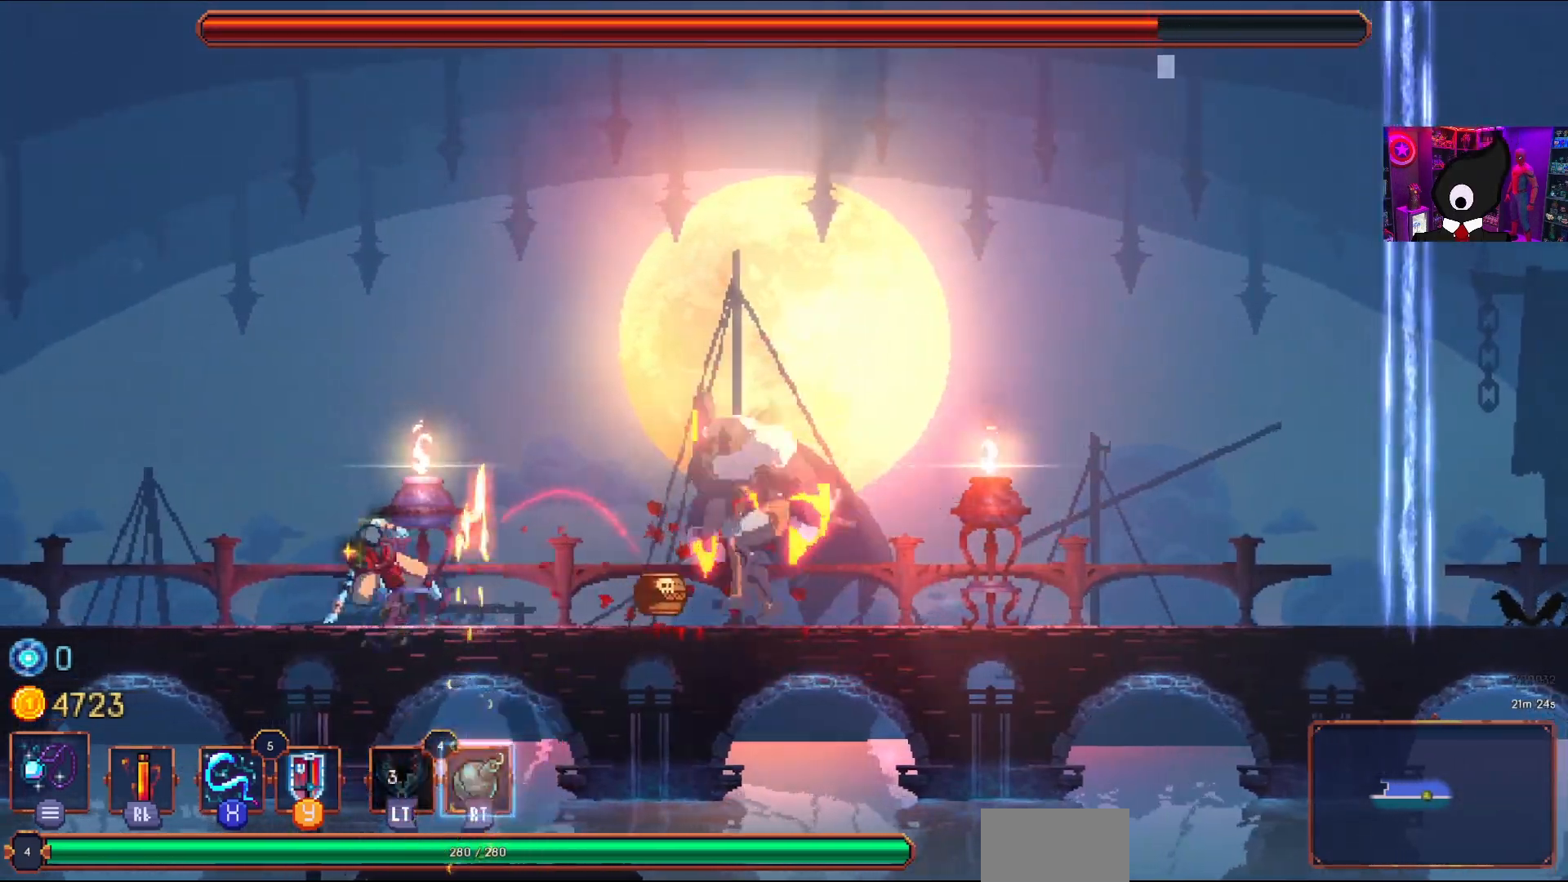
{"buttons": ["R2", "DPAD_RIGHT"], "right_stick": "center", "events": [[83, "CIRCLE", "up"], [167, "DPAD_LEFT", "up"], [183, "DPAD_RIGHT", "down"], [233, "CROSS", "down"], [300, "SQUARE", "down"], [350, "CROSS", "up"], [383, "SQUARE", "up"], [467, "R2", "down"]]}
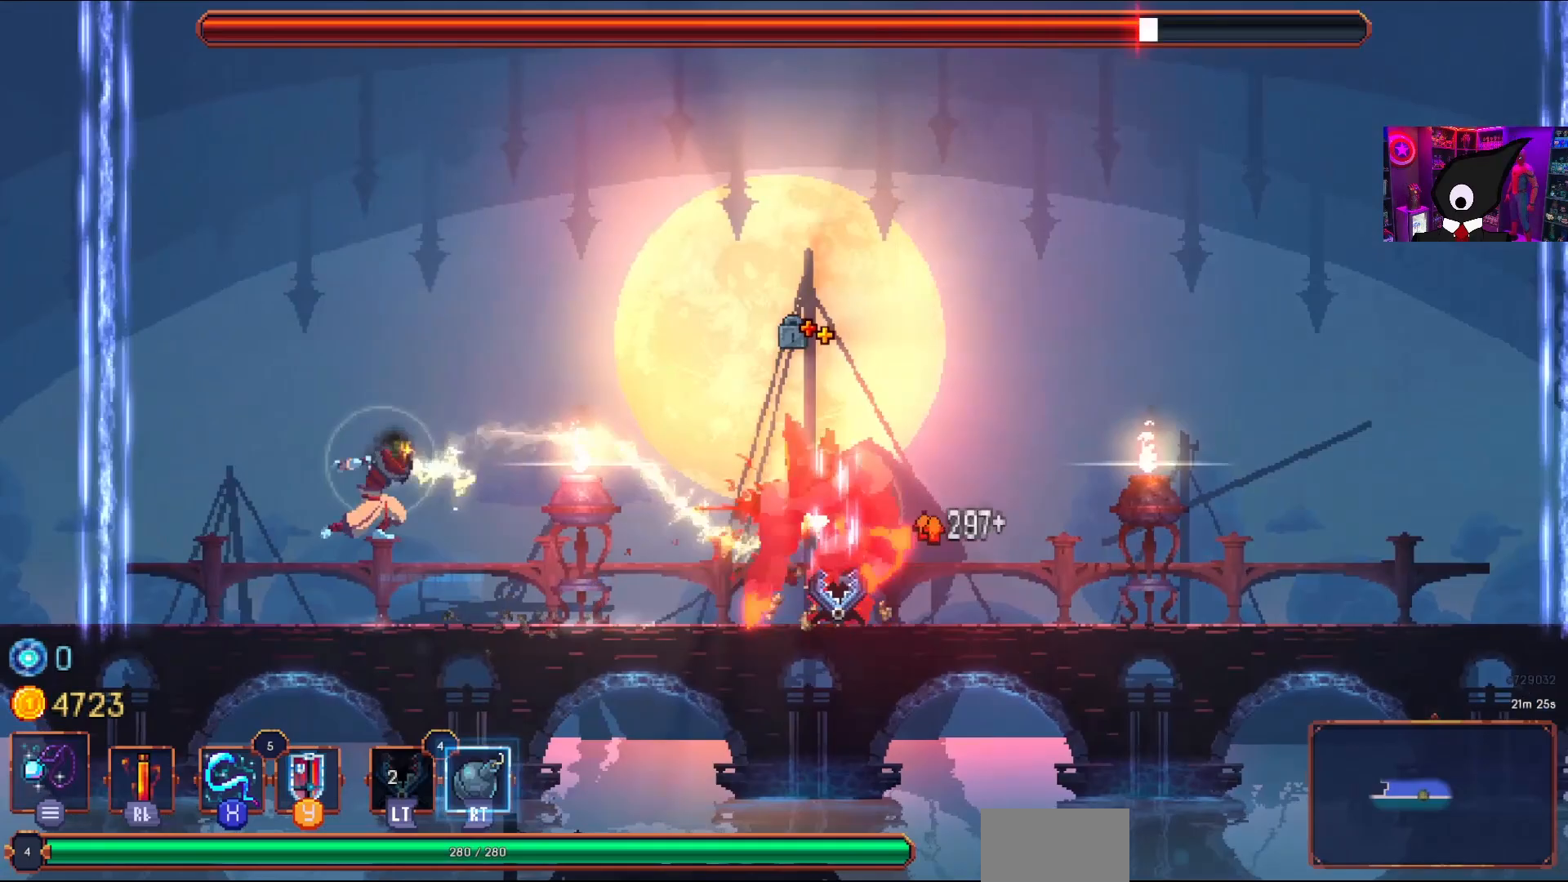
{"buttons": ["SQUARE"], "right_stick": "center", "events": [[100, "R2", "up"], [150, "R2", "down"], [200, "SQUARE", "down"], [267, "R2", "up"], [267, "SQUARE", "up"], [283, "DPAD_RIGHT", "up"], [317, "SQUARE", "down"], [417, "SQUARE", "up"], [483, "SQUARE", "down"]]}
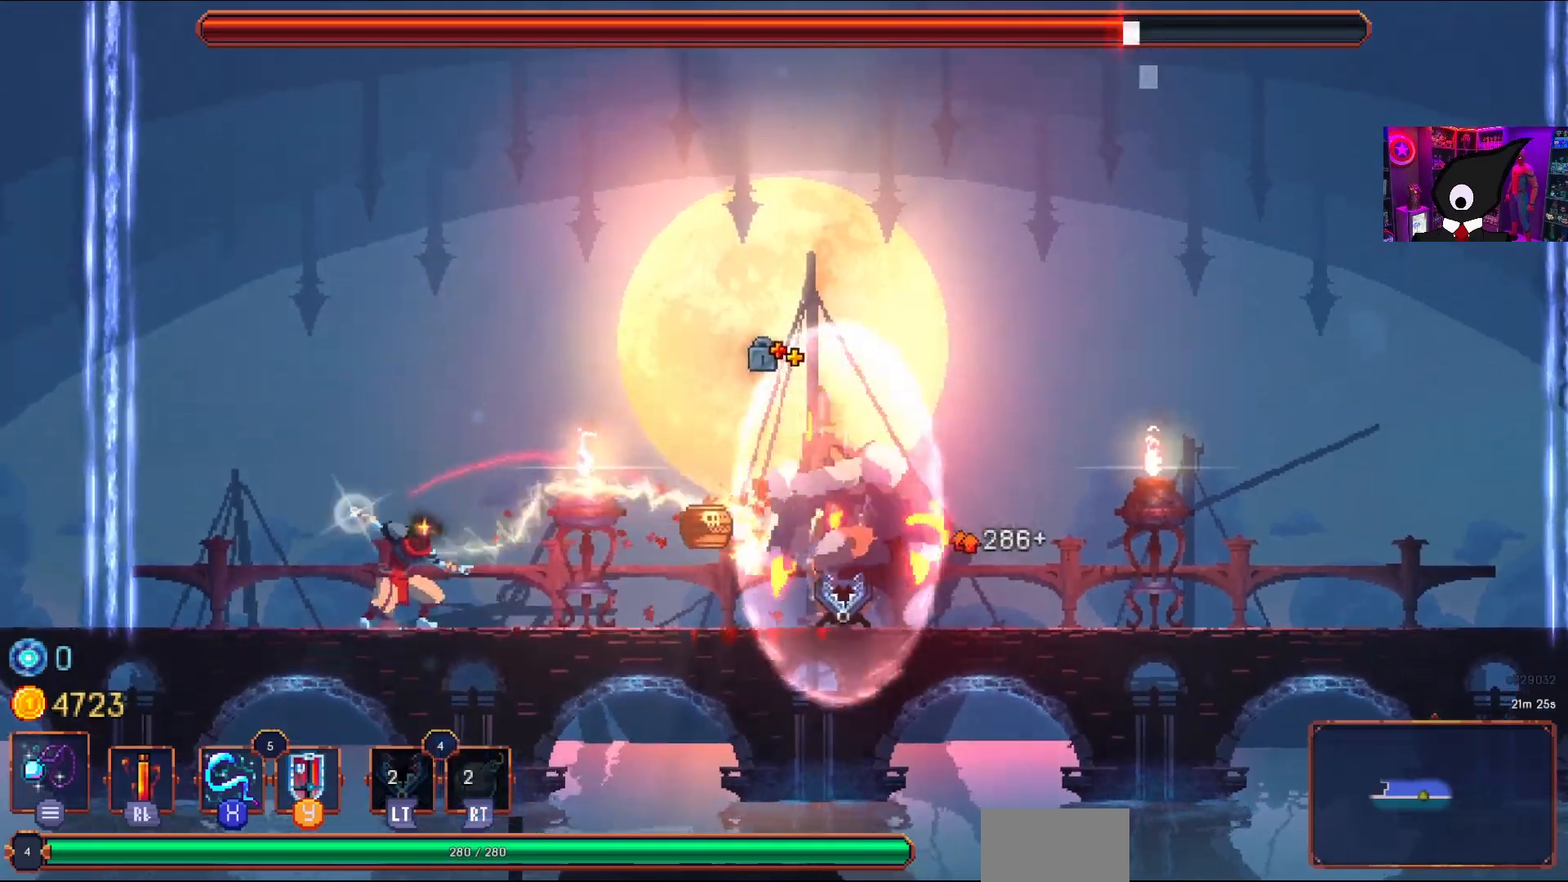
{"buttons": ["SQUARE"], "right_stick": "center", "events": [[67, "SQUARE", "up"], [133, "SQUARE", "down"], [233, "SQUARE", "up"], [300, "SQUARE", "down"], [400, "SQUARE", "up"], [450, "SQUARE", "down"]]}
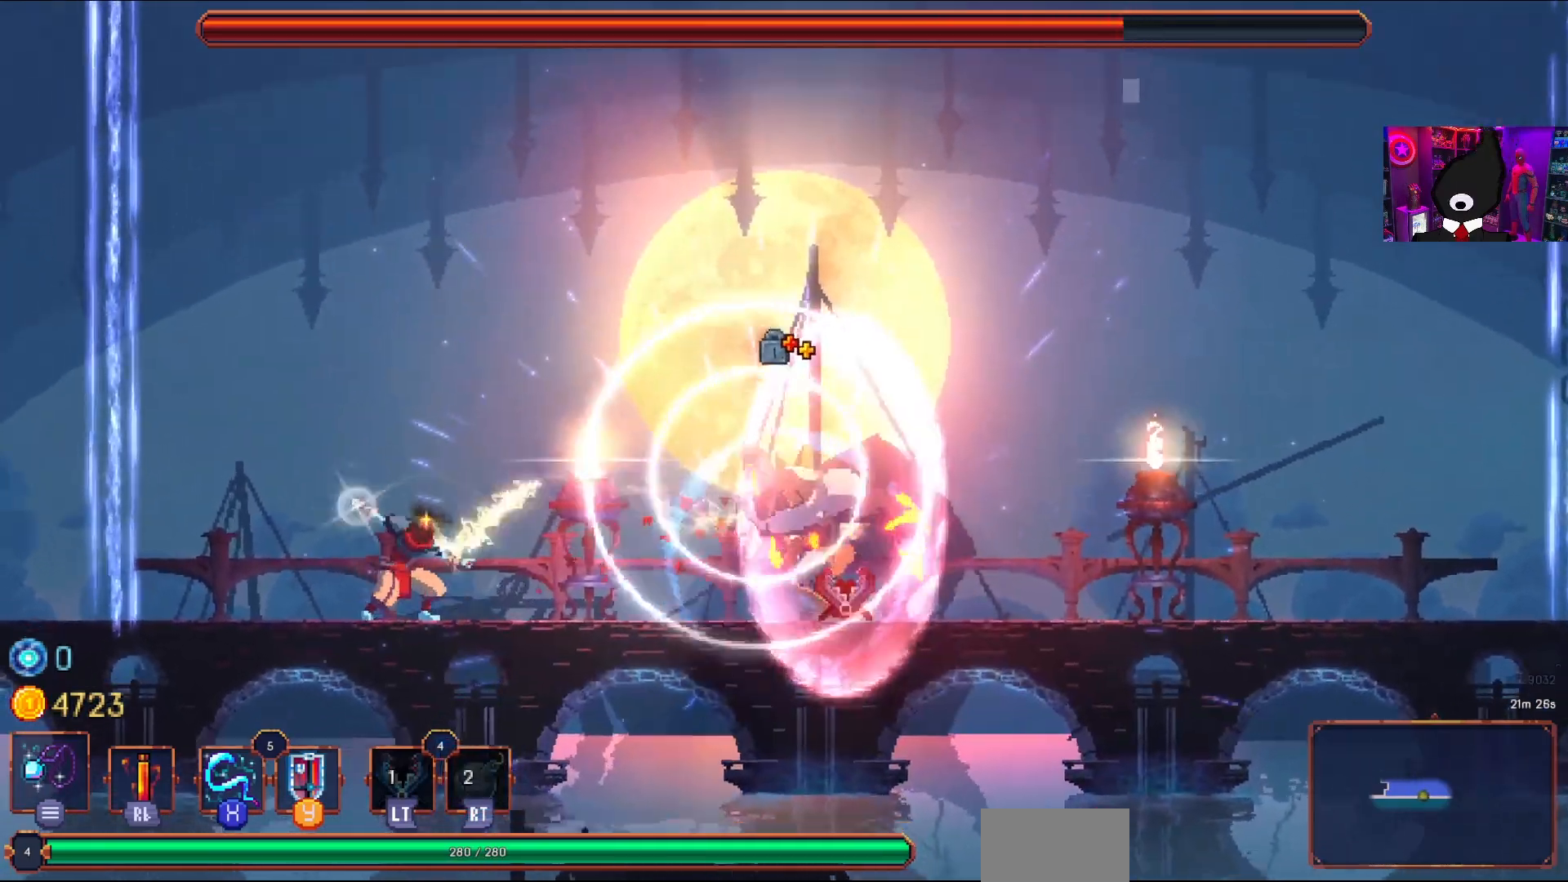
{"buttons": ["SQUARE"], "right_stick": "center", "events": [[67, "SQUARE", "up"], [117, "SQUARE", "down"], [233, "SQUARE", "up"], [283, "SQUARE", "down"], [400, "SQUARE", "up"], [467, "SQUARE", "down"]]}
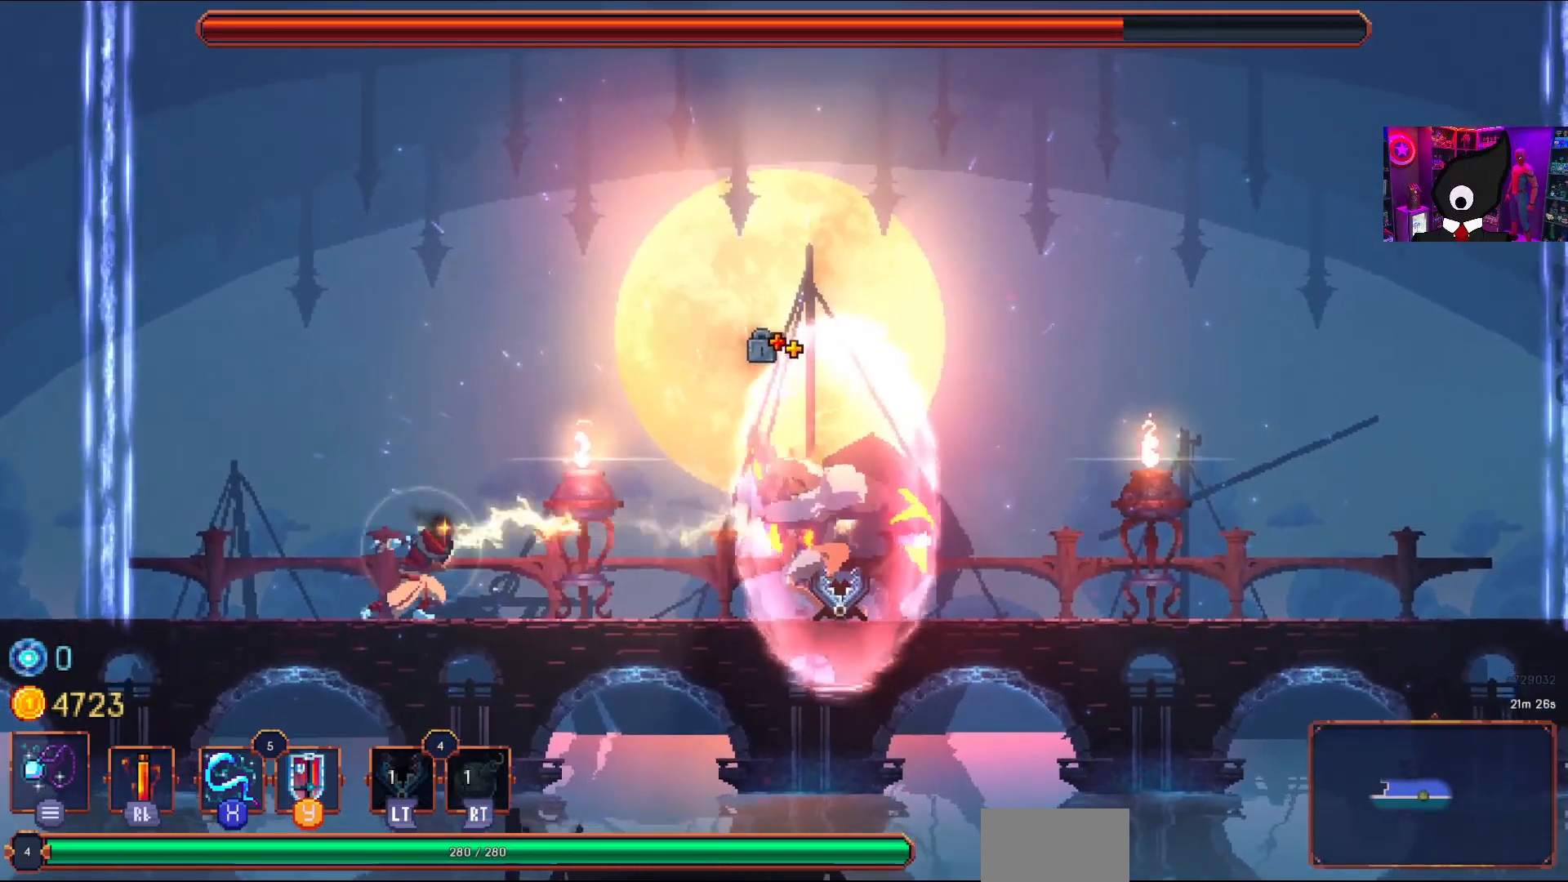
{"buttons": ["L2"], "right_stick": "center", "events": [[50, "SQUARE", "up"], [117, "L2", "down"], [200, "SQUARE", "down"], [217, "L2", "up"], [283, "SQUARE", "up"], [300, "L2", "down"], [383, "L2", "up"], [383, "SQUARE", "down"], [433, "SQUARE", "up"], [450, "L2", "down"]]}
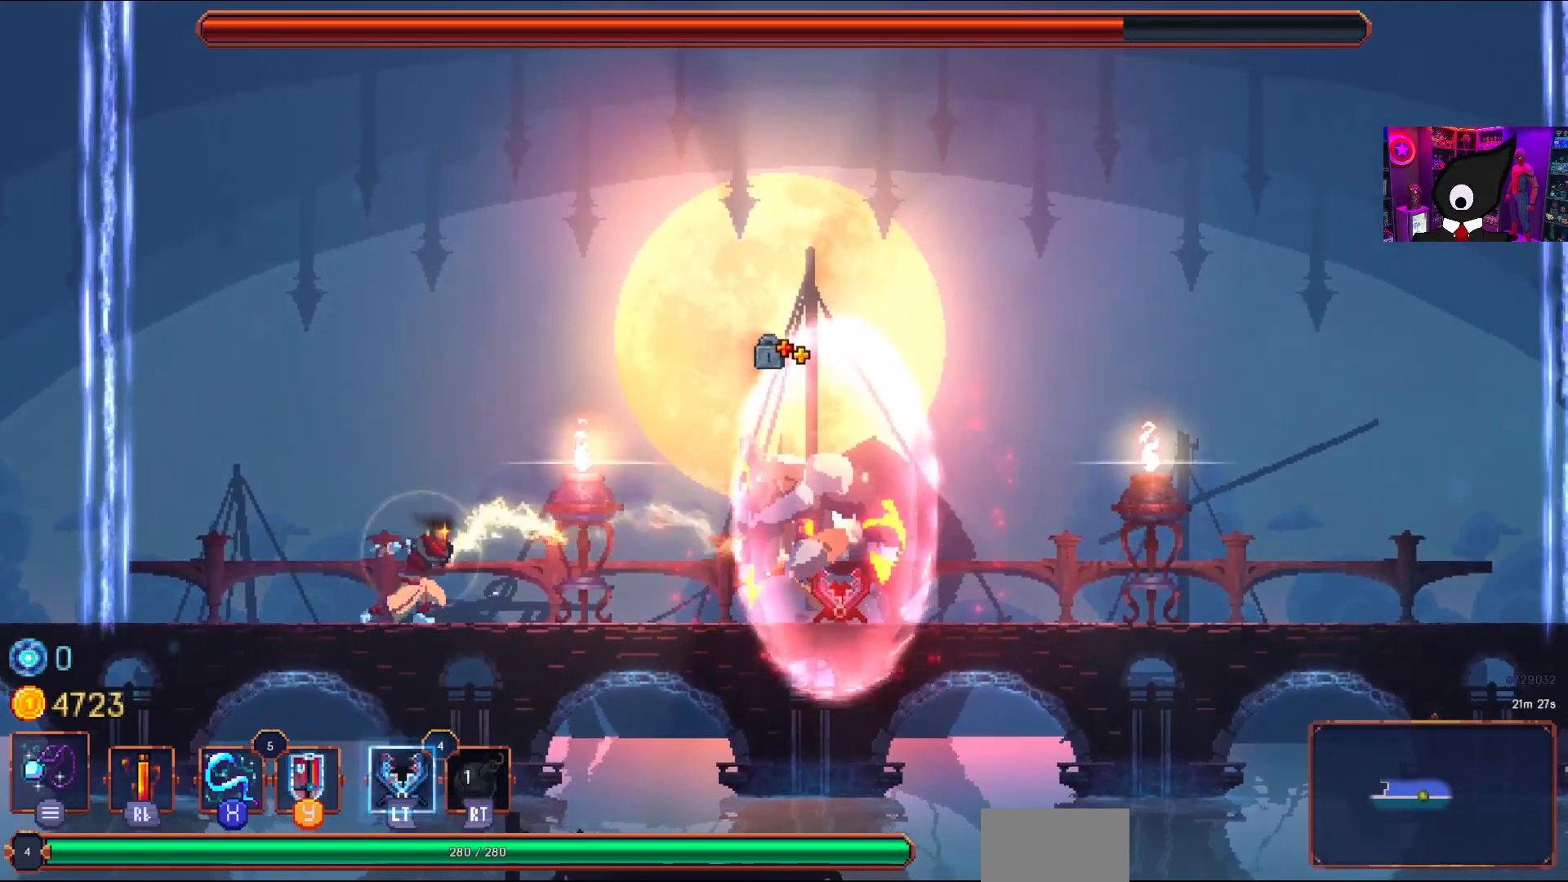
{"buttons": ["SQUARE", "L2"], "right_stick": "center", "events": [[33, "SQUARE", "down"], [67, "L2", "up"], [83, "SQUARE", "up"], [117, "L2", "down"], [233, "L2", "up"], [267, "L2", "down"], [317, "SQUARE", "down"], [383, "L2", "up"], [383, "SQUARE", "up"], [450, "L2", "down"], [450, "SQUARE", "down"]]}
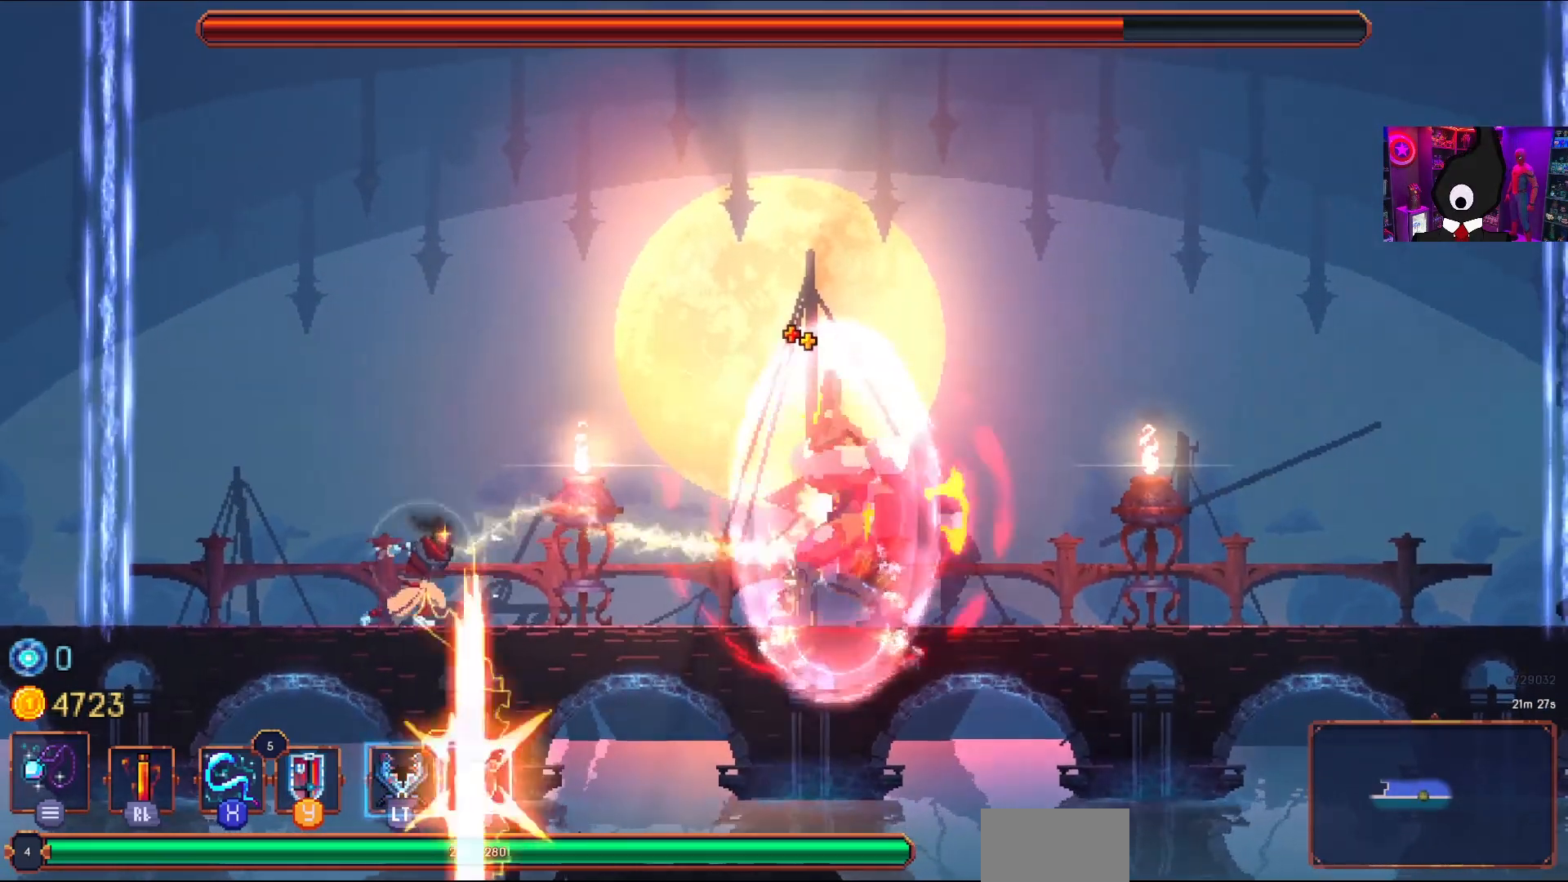
{"buttons": ["R2"], "right_stick": "center", "events": [[17, "SQUARE", "up"], [67, "L2", "up"], [150, "L2", "down"], [250, "L2", "up"], [267, "CROSS", "down"], [350, "CROSS", "up"], [383, "L2", "down"], [433, "L2", "up"], [433, "R2", "down"]]}
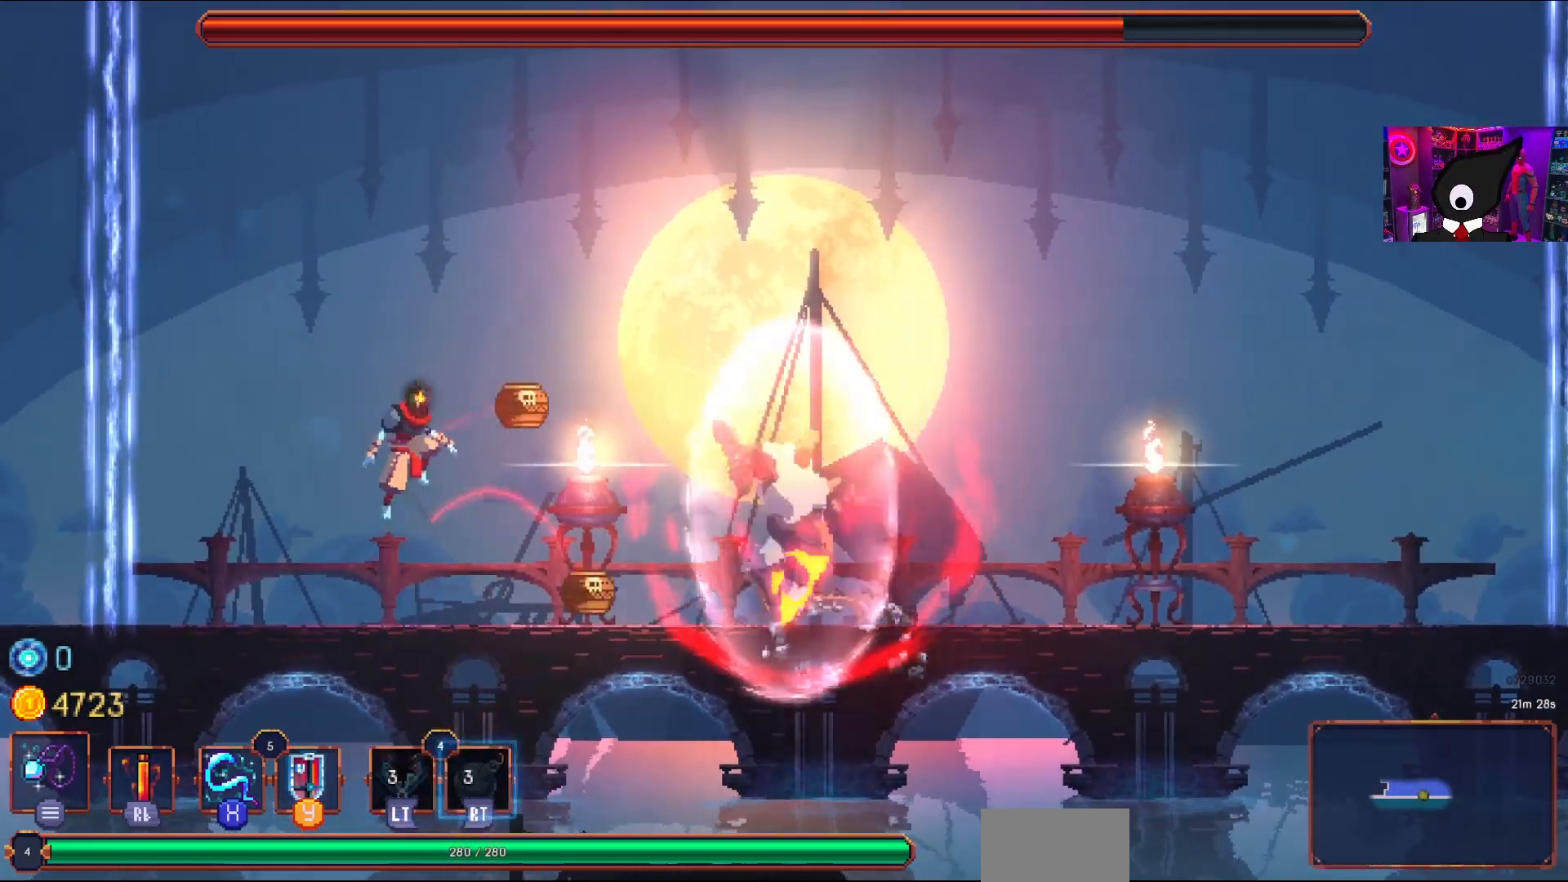
{"buttons": ["DPAD_LEFT"], "right_stick": "center", "events": [[67, "R2", "up"], [183, "DPAD_LEFT", "down"]]}
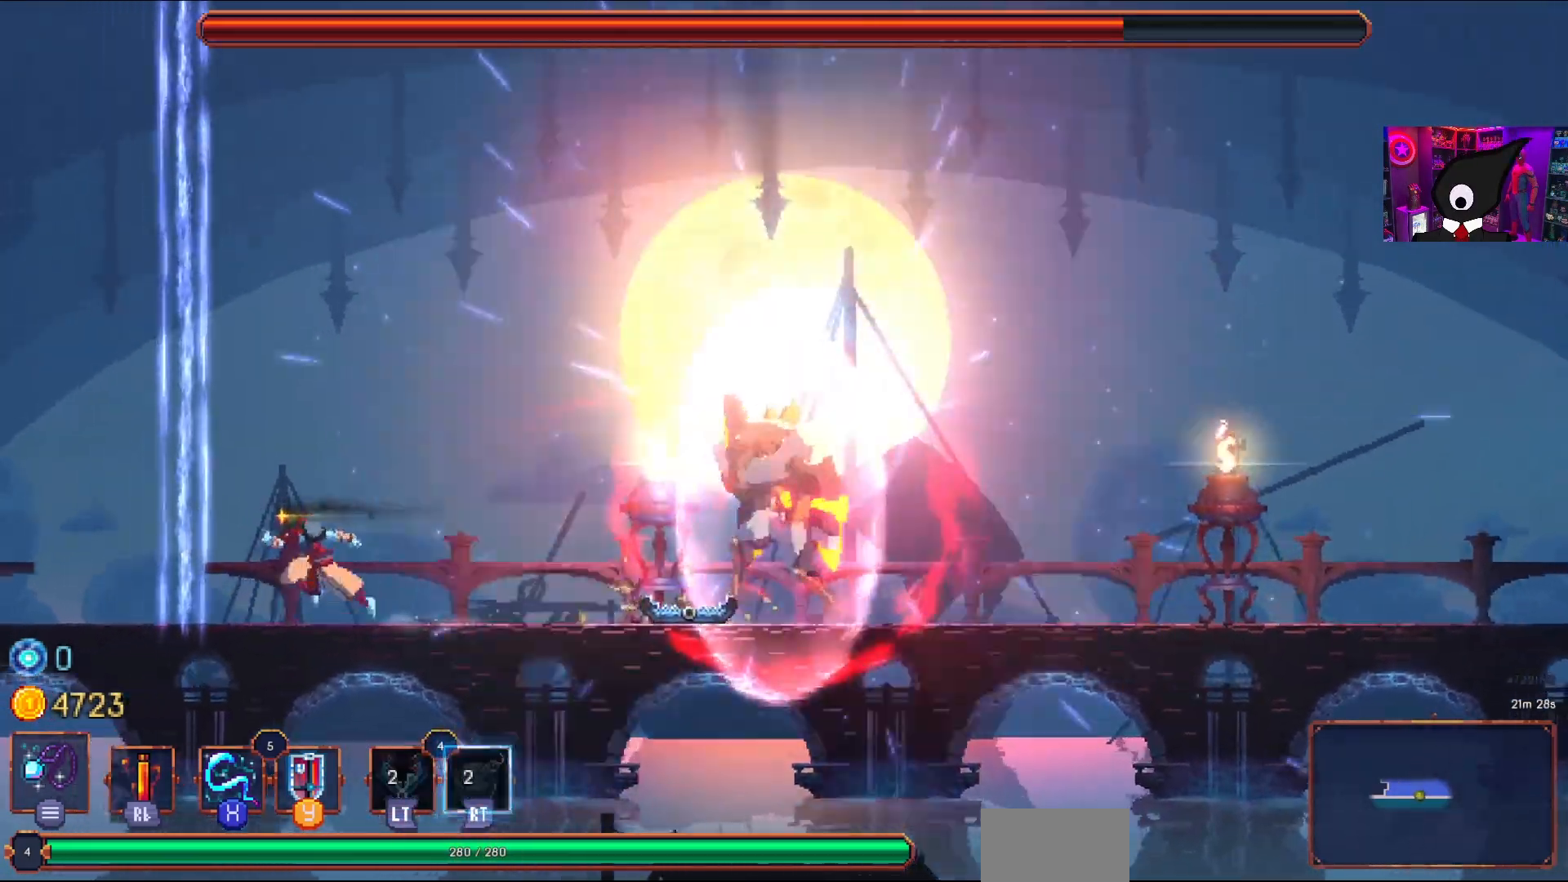
{"buttons": ["SQUARE"], "right_stick": "center", "events": [[33, "DPAD_LEFT", "up"], [50, "DPAD_DOWN", "down"], [67, "CROSS", "down"], [67, "DPAD_DOWN", "up"], [67, "DPAD_RIGHT", "down"], [150, "SQUARE", "down"], [183, "CROSS", "up"], [217, "DPAD_RIGHT", "up"], [233, "SQUARE", "up"], [417, "SQUARE", "down"]]}
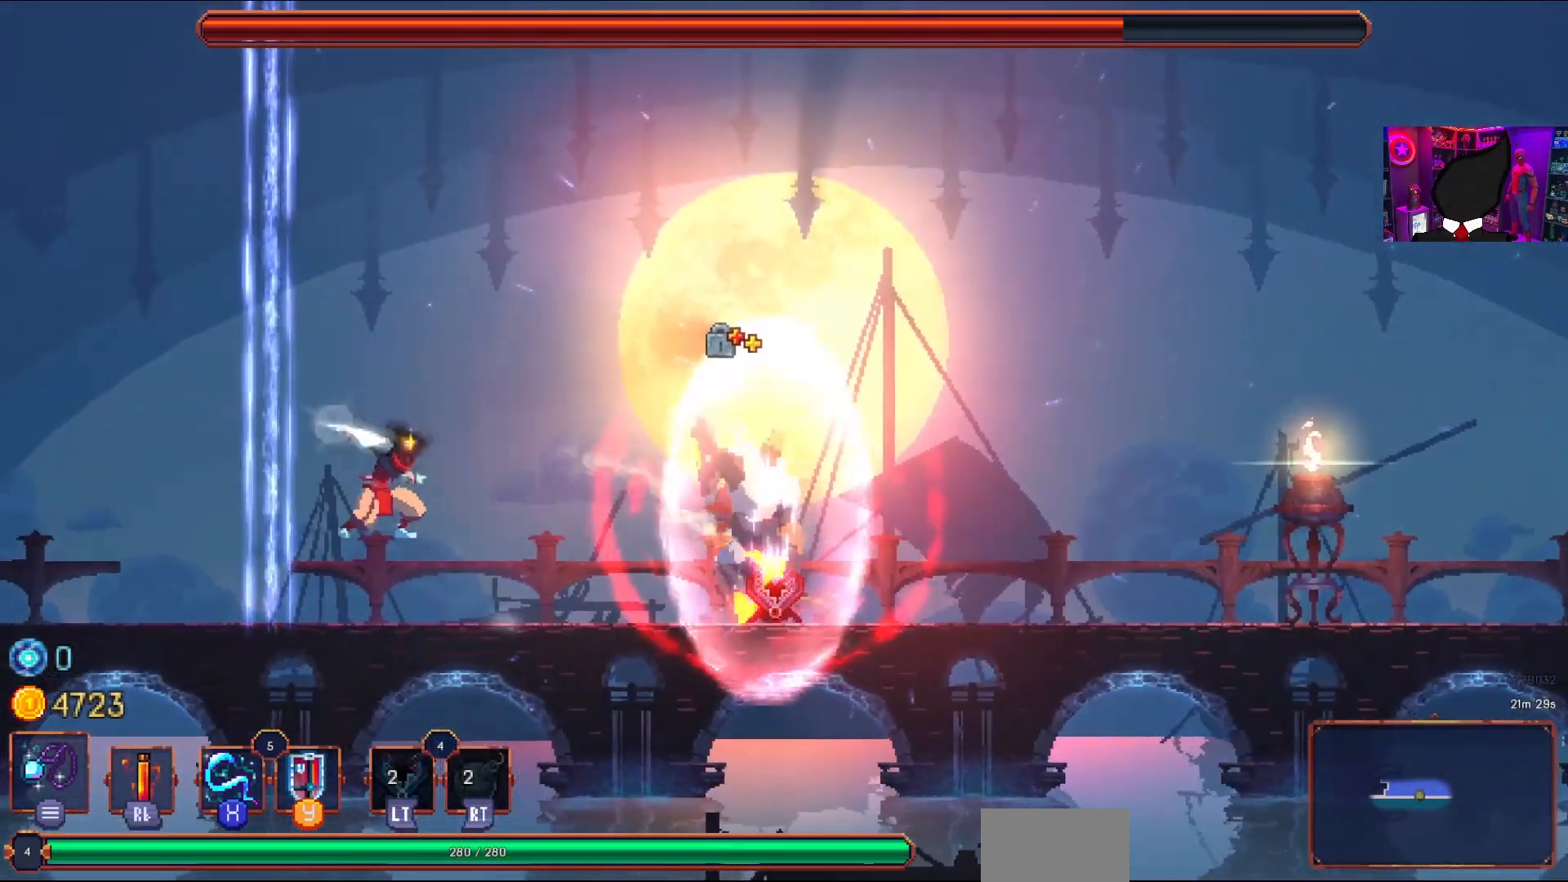
{"buttons": [], "right_stick": "center", "events": [[33, "SQUARE", "up"], [367, "DPAD_LEFT", "down"], [500, "DPAD_LEFT", "up"]]}
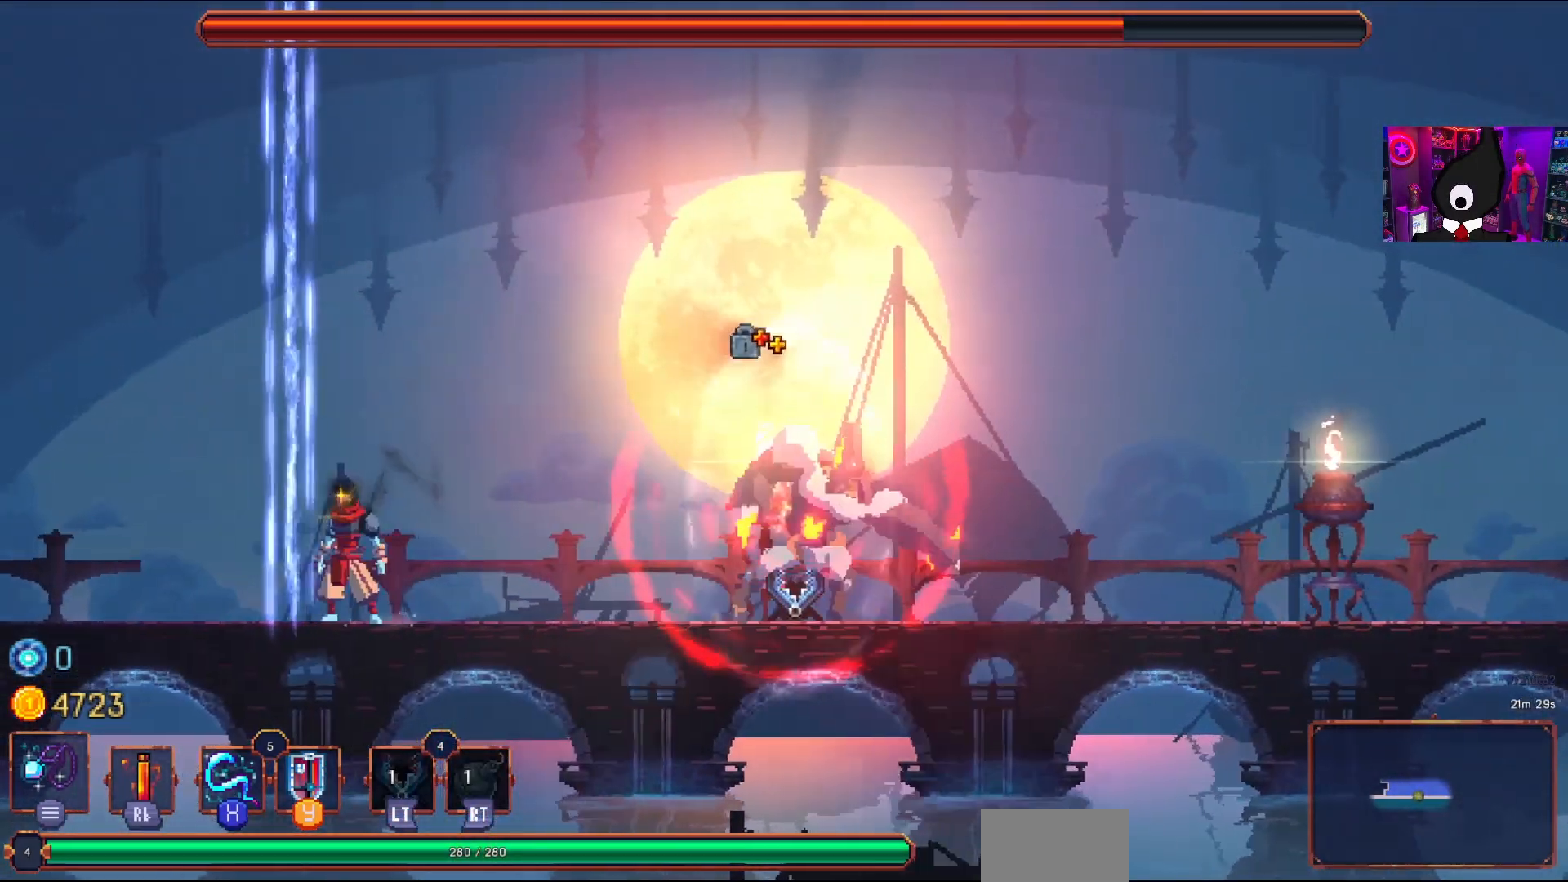
{"buttons": [], "right_stick": "center", "events": [[117, "DPAD_RIGHT", "down"], [233, "DPAD_RIGHT", "up"]]}
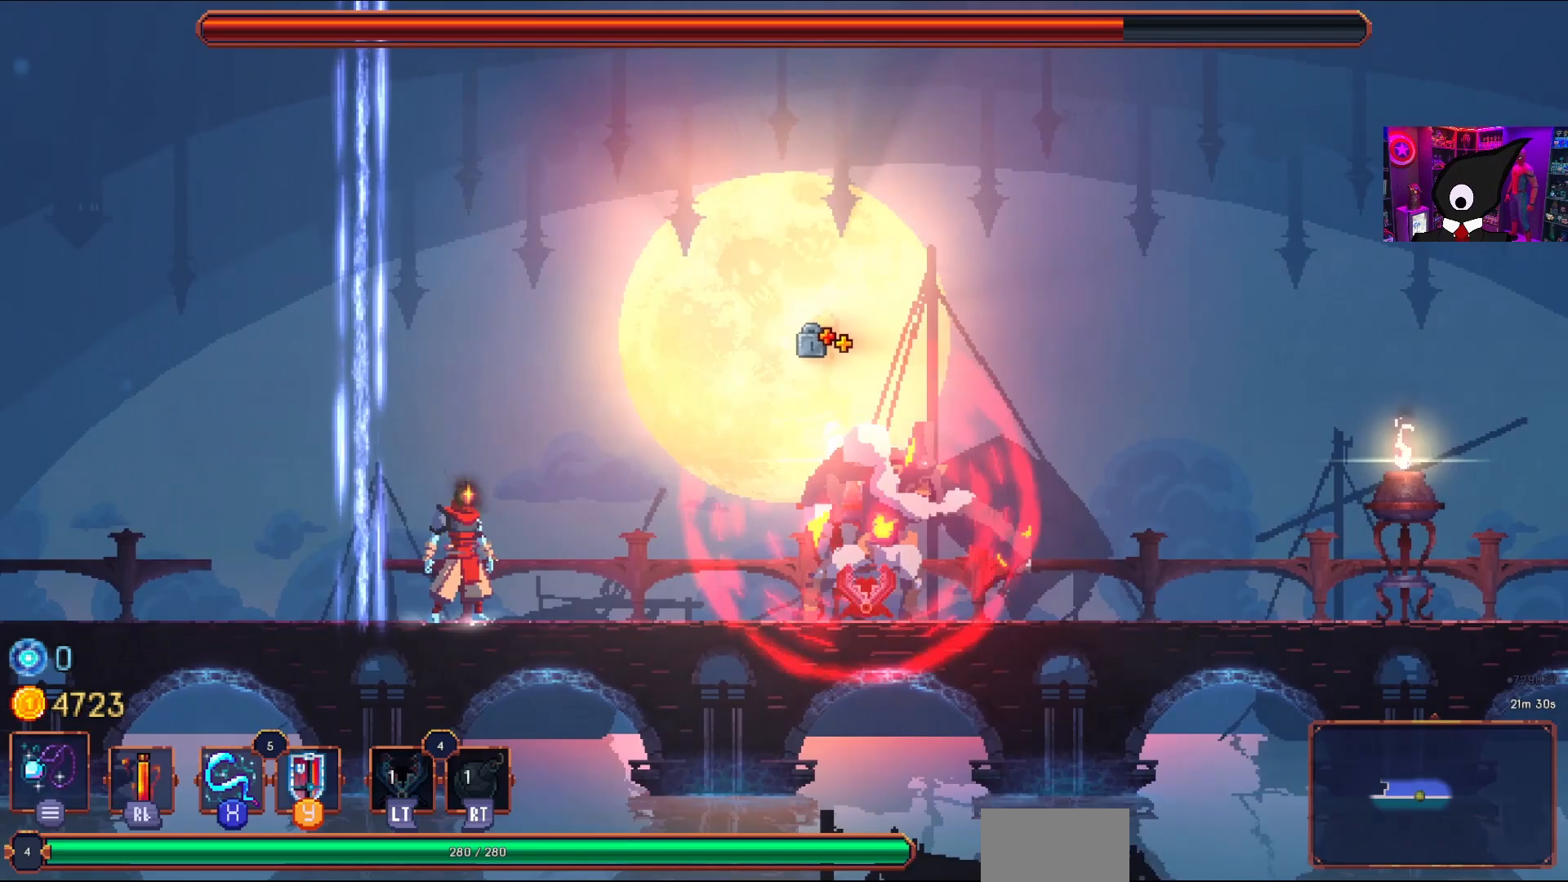
{"buttons": ["CROSS"], "right_stick": "center", "events": [[133, "CROSS", "down"], [317, "CROSS", "up"], [433, "CROSS", "down"]]}
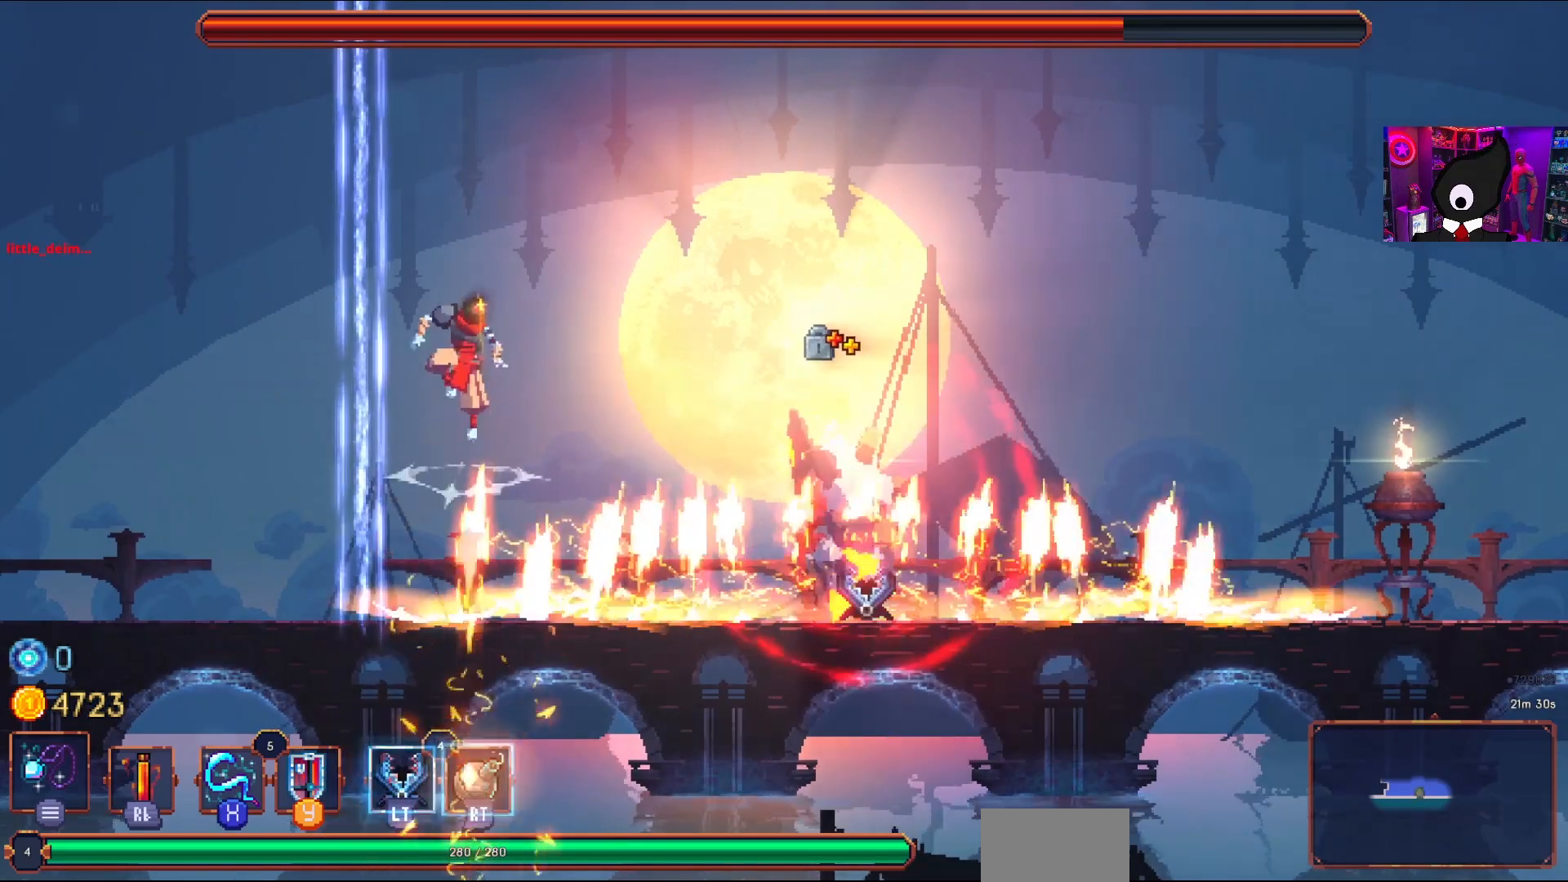
{"buttons": ["DPAD_RIGHT"], "right_stick": "center", "events": [[100, "CROSS", "up"], [167, "SQUARE", "down"], [300, "SQUARE", "up"], [467, "DPAD_RIGHT", "down"]]}
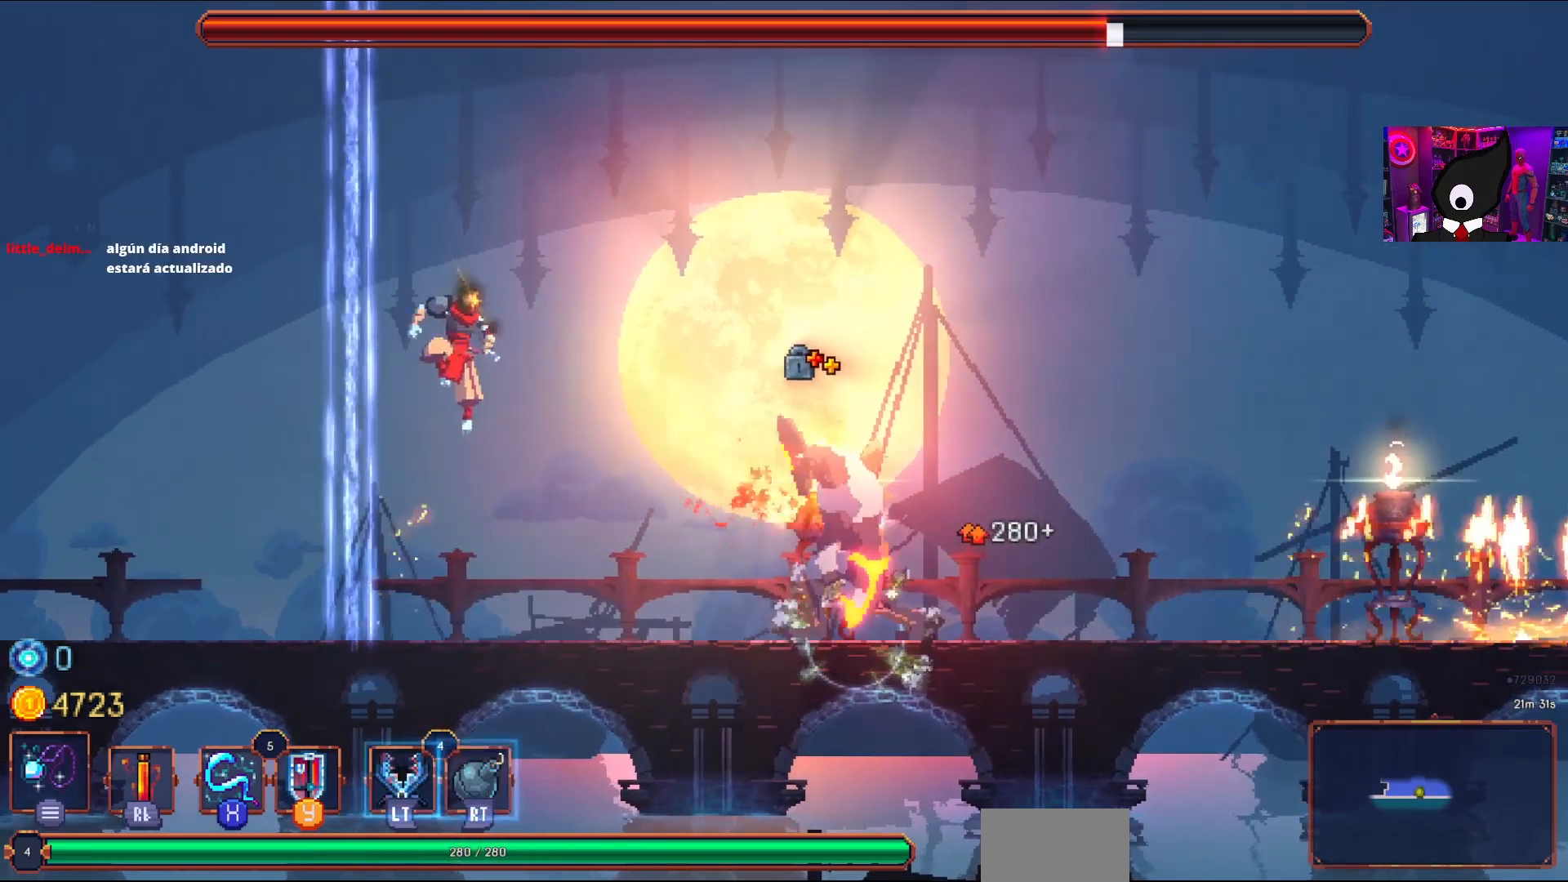
{"buttons": ["CIRCLE", "DPAD_RIGHT"], "right_stick": "center", "events": [[383, "CIRCLE", "down"]]}
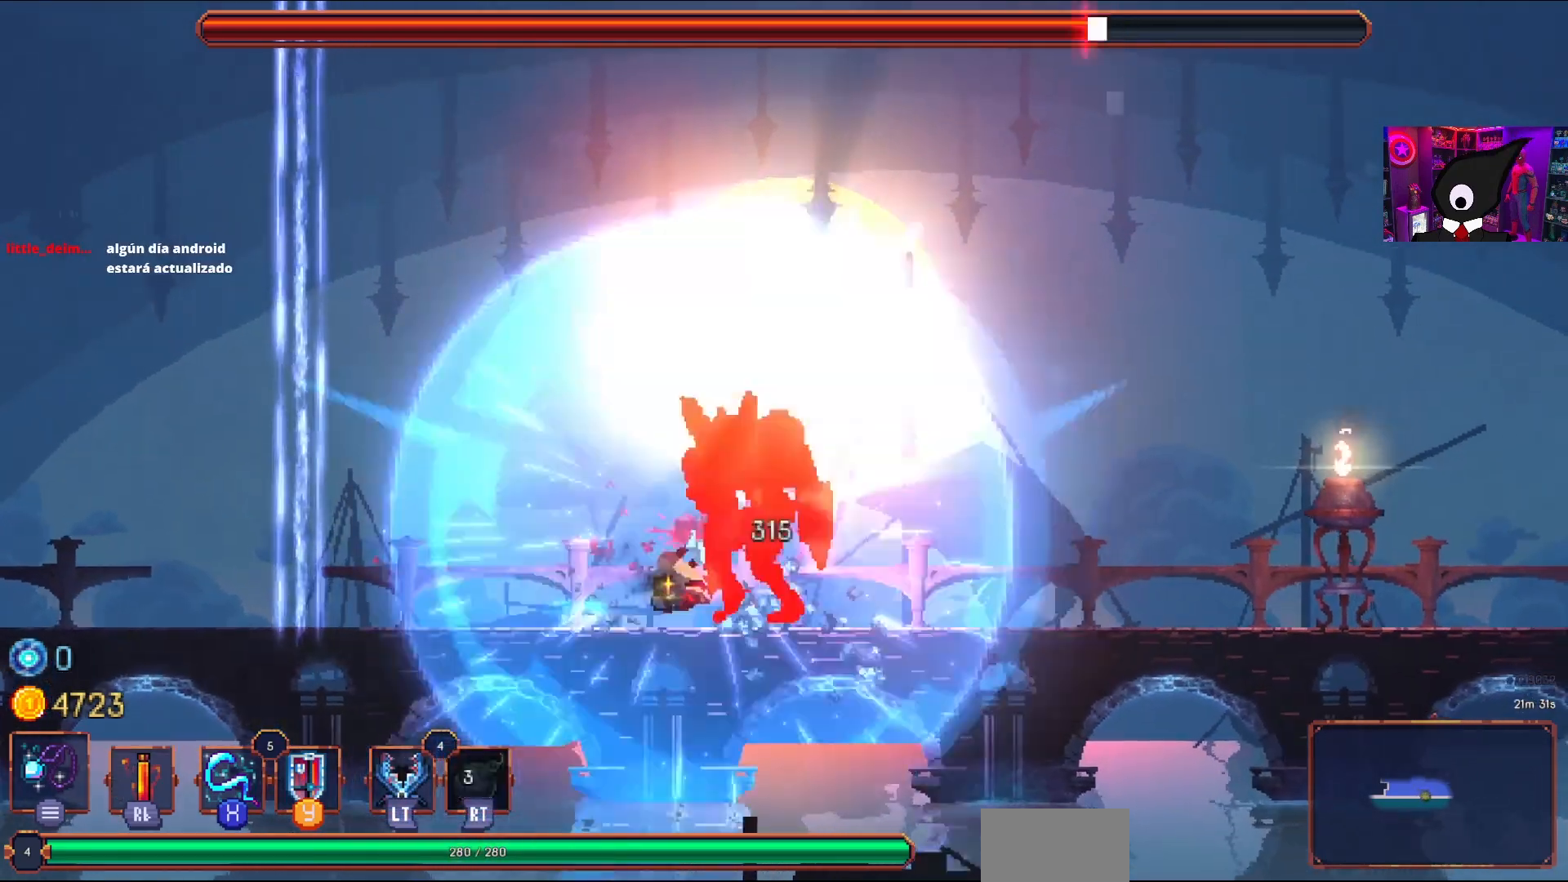
{"buttons": ["DPAD_RIGHT"], "right_stick": "center", "events": [[17, "R2", "down"], [50, "CIRCLE", "up"], [183, "R2", "up"]]}
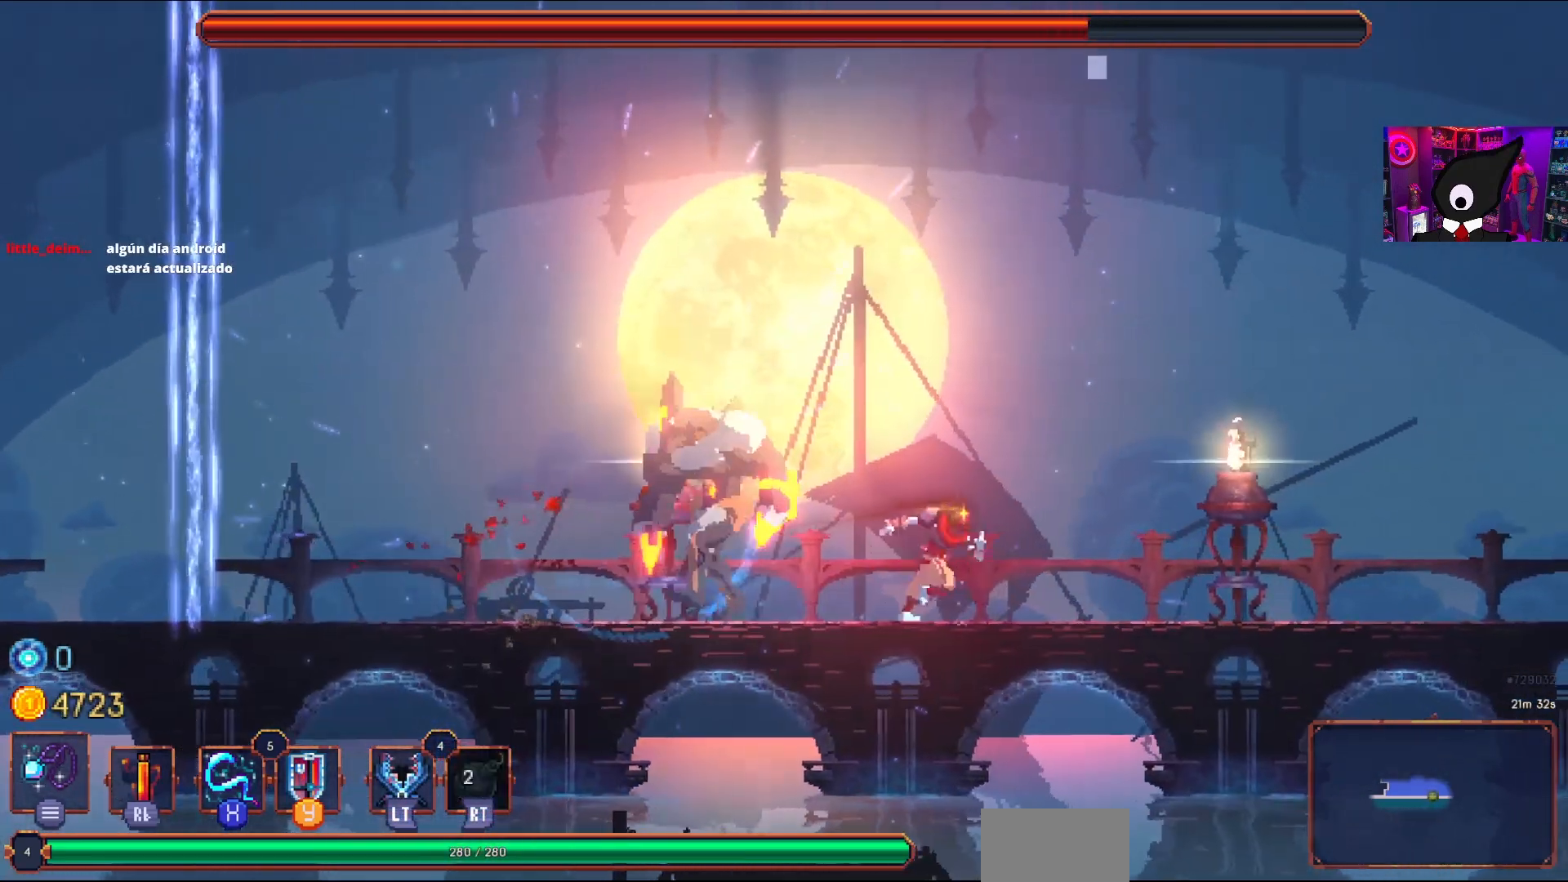
{"buttons": [], "right_stick": "center", "events": [[483, "DPAD_RIGHT", "up"]]}
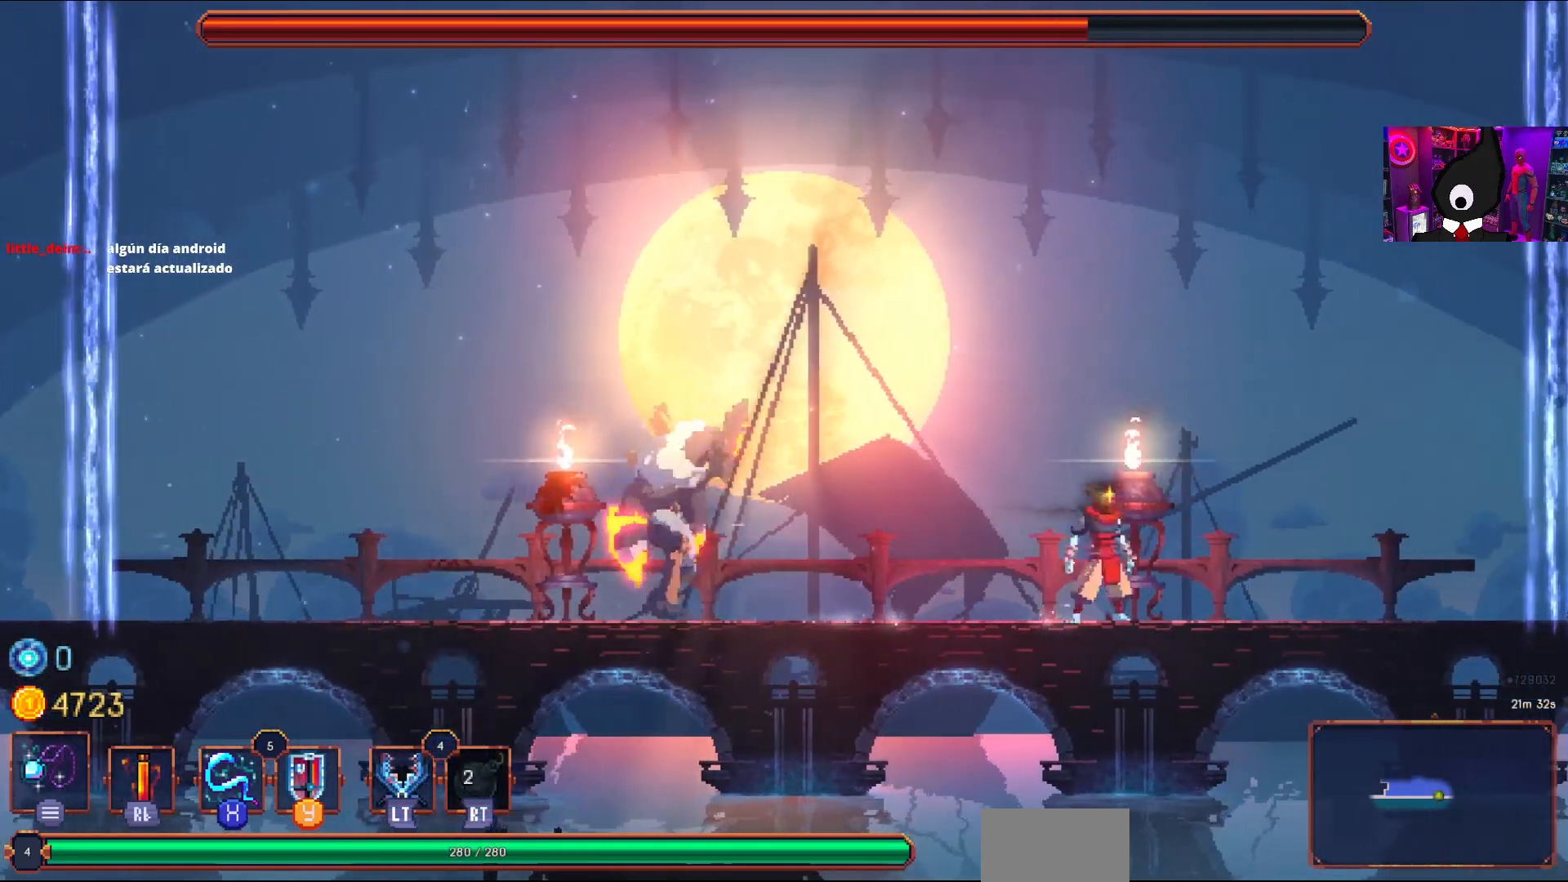
{"buttons": [], "right_stick": "center", "events": [[33, "DPAD_LEFT", "down"], [467, "DPAD_LEFT", "up"]]}
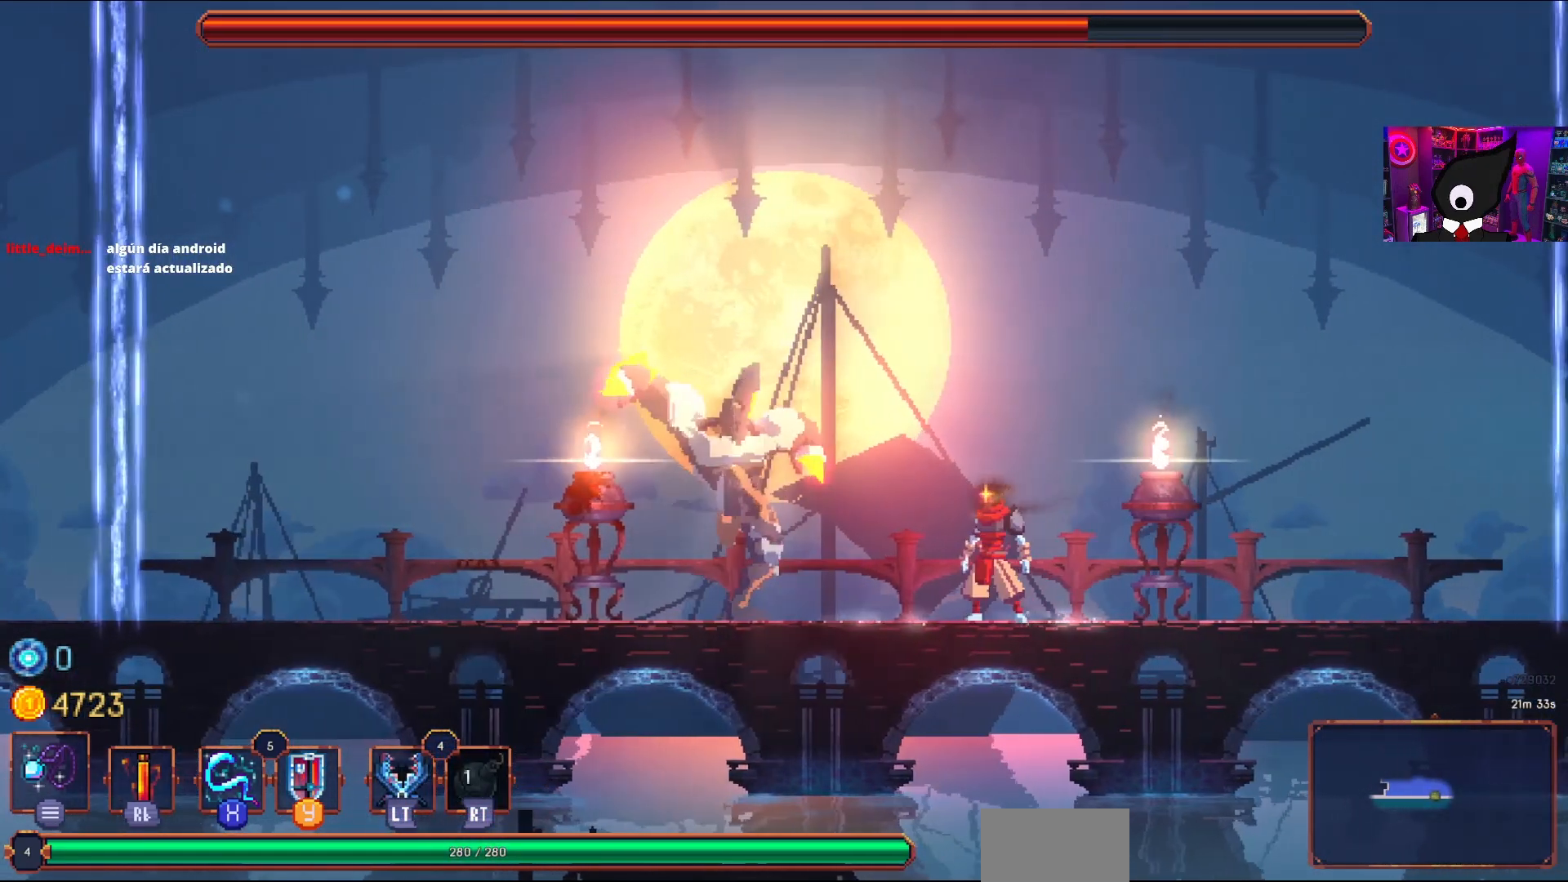
{"buttons": [], "right_stick": "center", "events": [[233, "DPAD_LEFT", "down"], [283, "TRIANGLE", "down"], [400, "DPAD_LEFT", "up"], [417, "TRIANGLE", "up"]]}
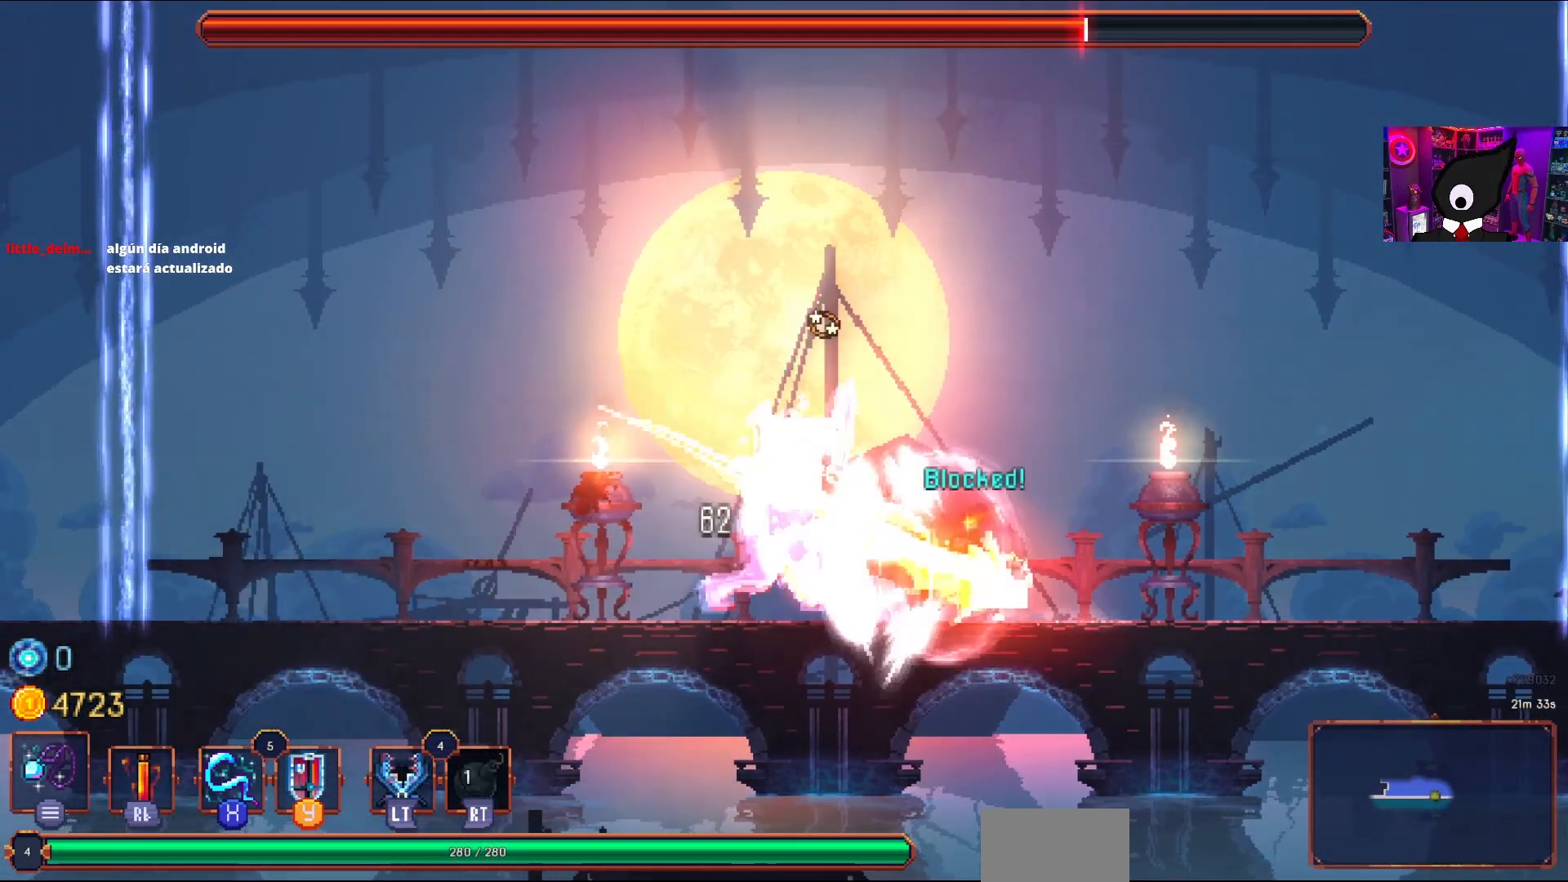
{"buttons": [], "right_stick": "center", "events": []}
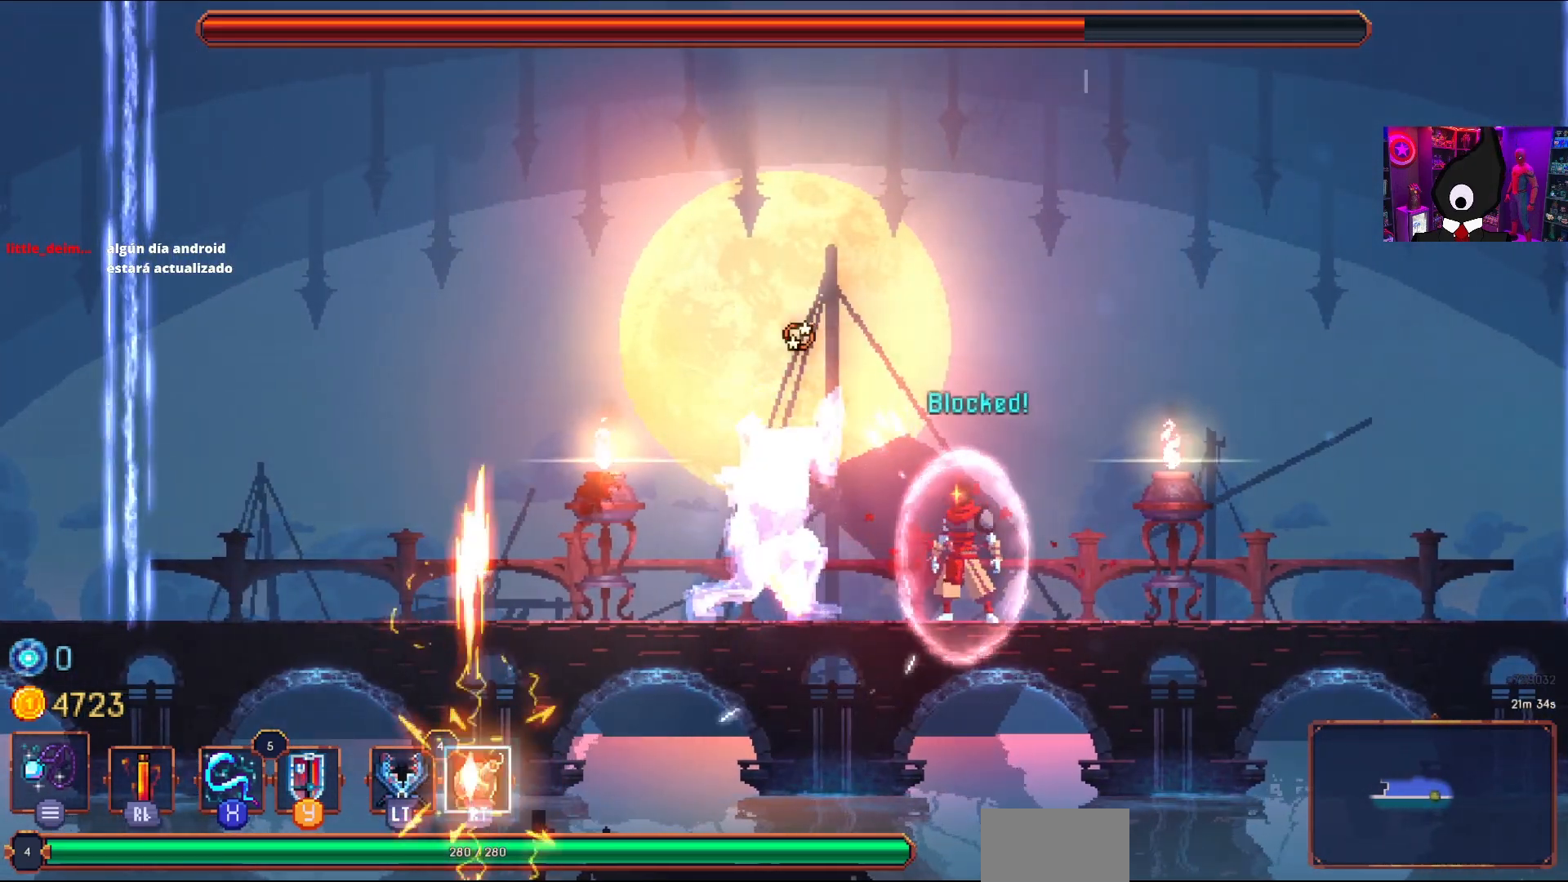
{"buttons": [], "right_stick": "center", "events": []}
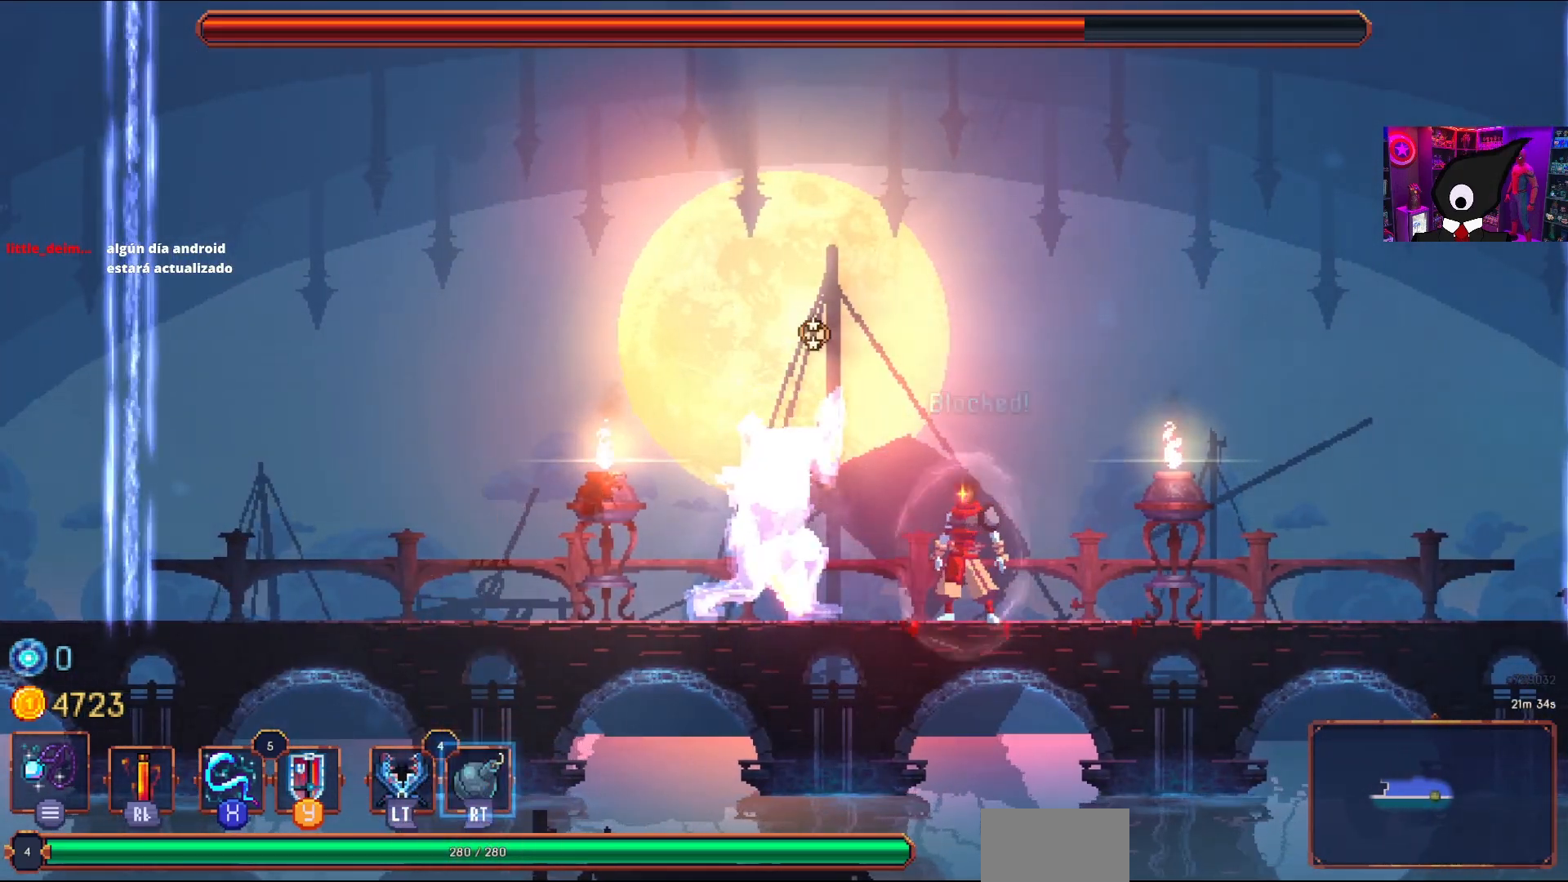
{"buttons": ["DPAD_RIGHT"], "right_stick": "center", "events": [[333, "DPAD_RIGHT", "down"]]}
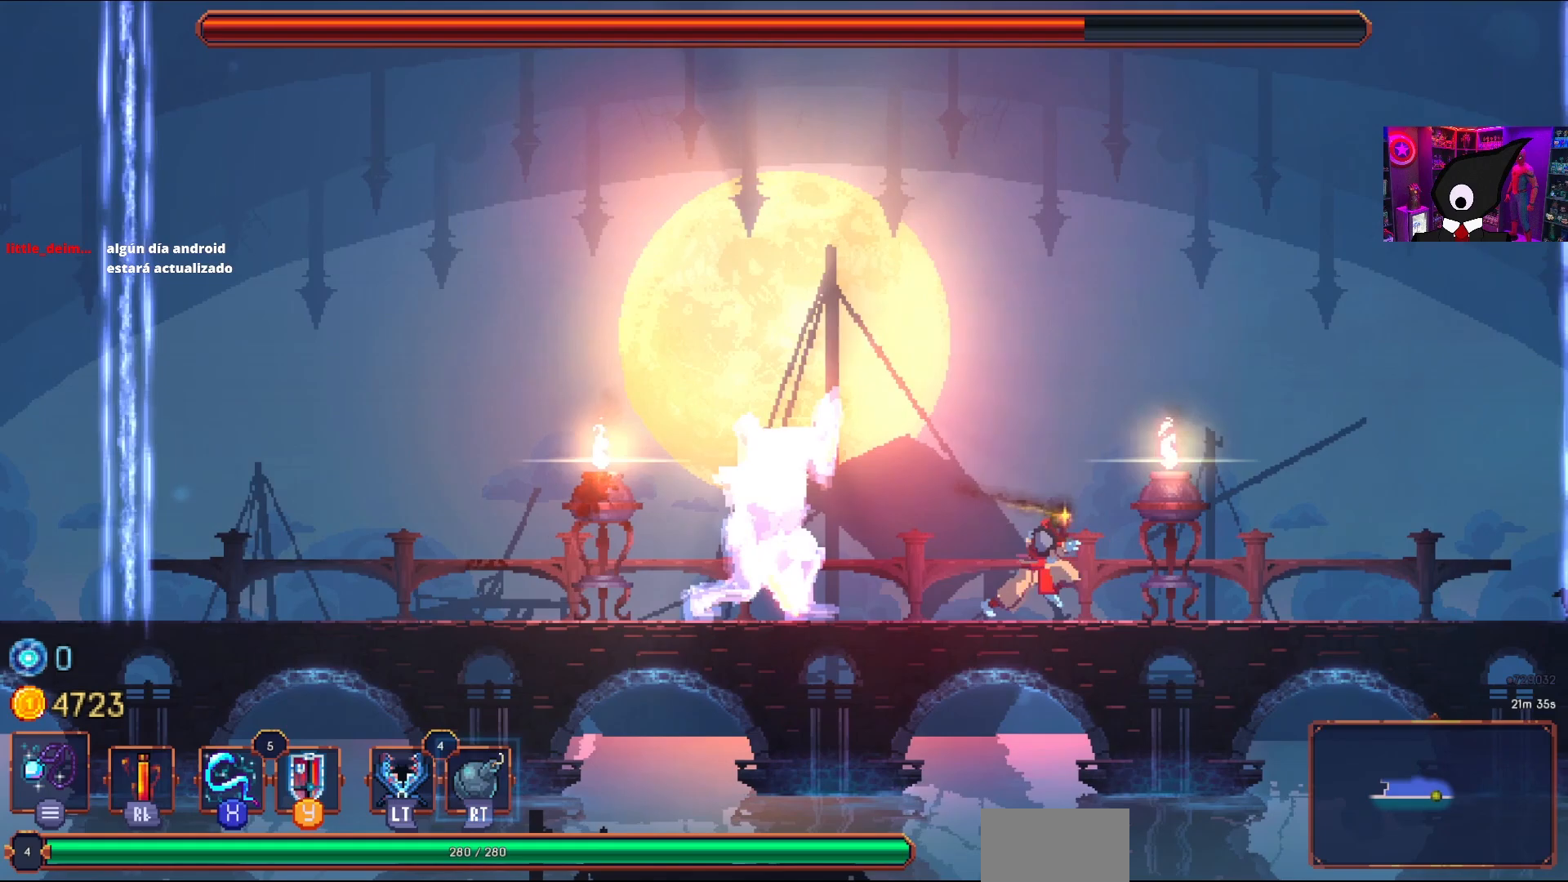
{"buttons": [], "right_stick": "center", "events": [[233, "DPAD_RIGHT", "up"]]}
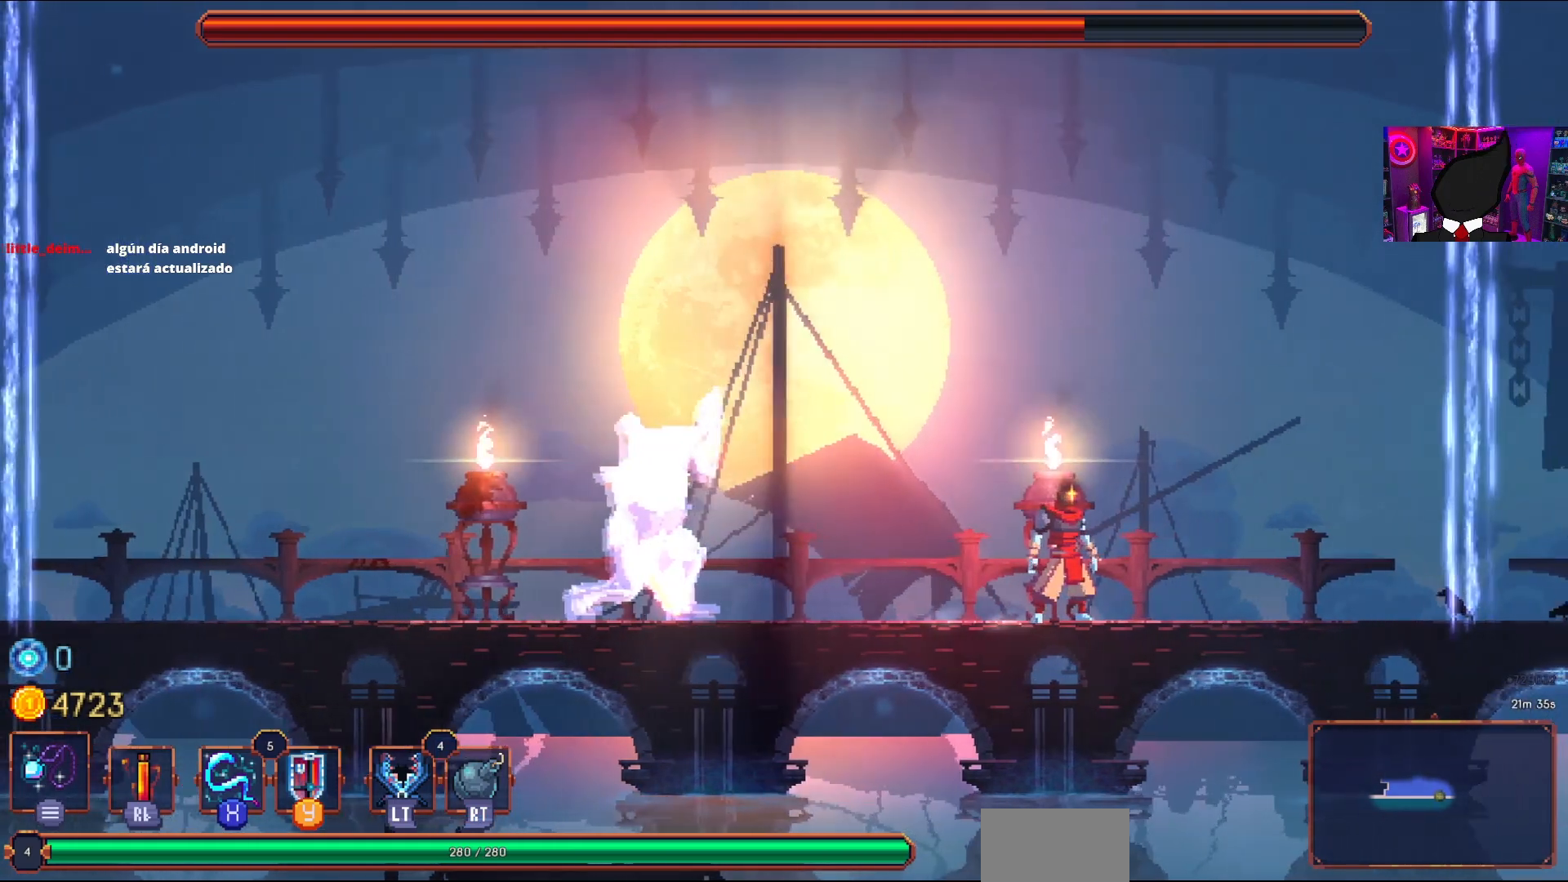
{"buttons": ["DPAD_LEFT"], "right_stick": "center", "events": [[200, "DPAD_LEFT", "down"]]}
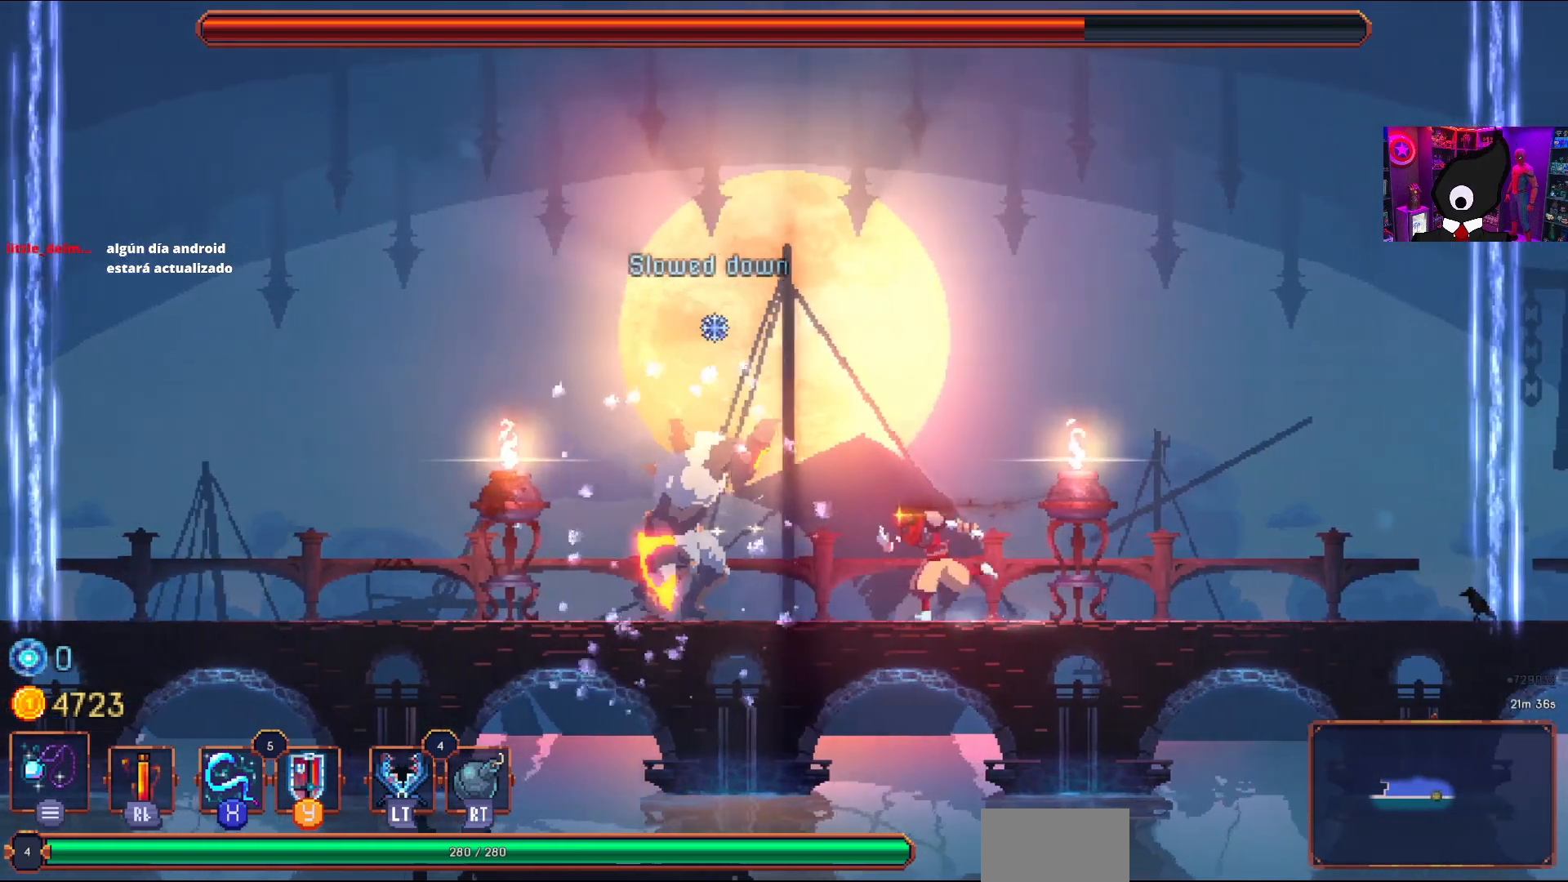
{"buttons": [], "right_stick": "center", "events": [[67, "DPAD_LEFT", "up"]]}
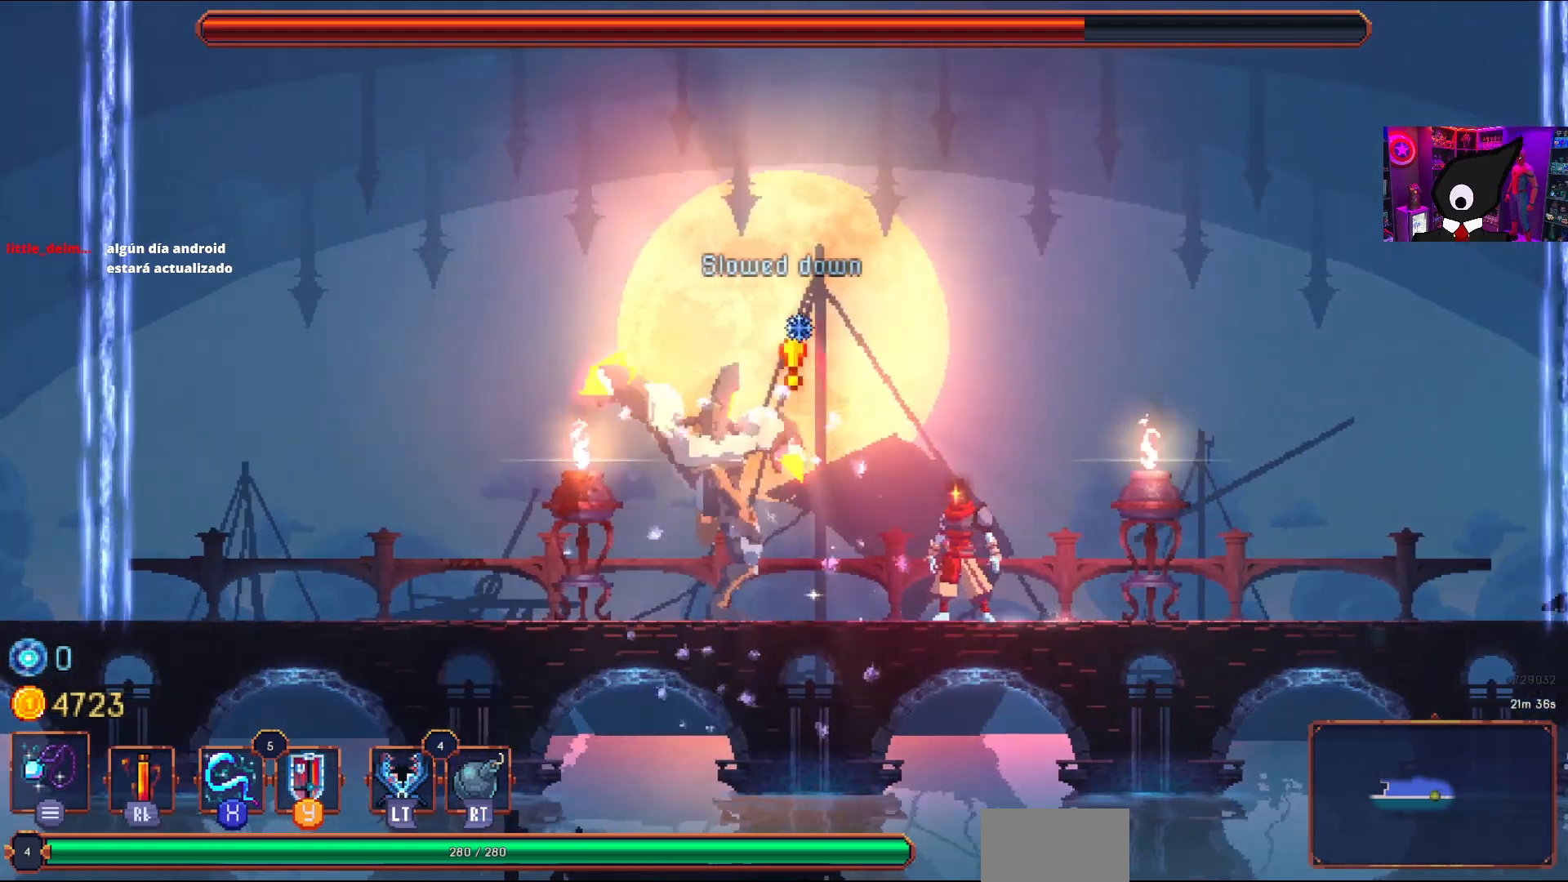
{"buttons": [], "right_stick": "center", "events": [[300, "DPAD_LEFT", "down"], [300, "TRIANGLE", "down"], [367, "DPAD_LEFT", "up"], [433, "TRIANGLE", "up"]]}
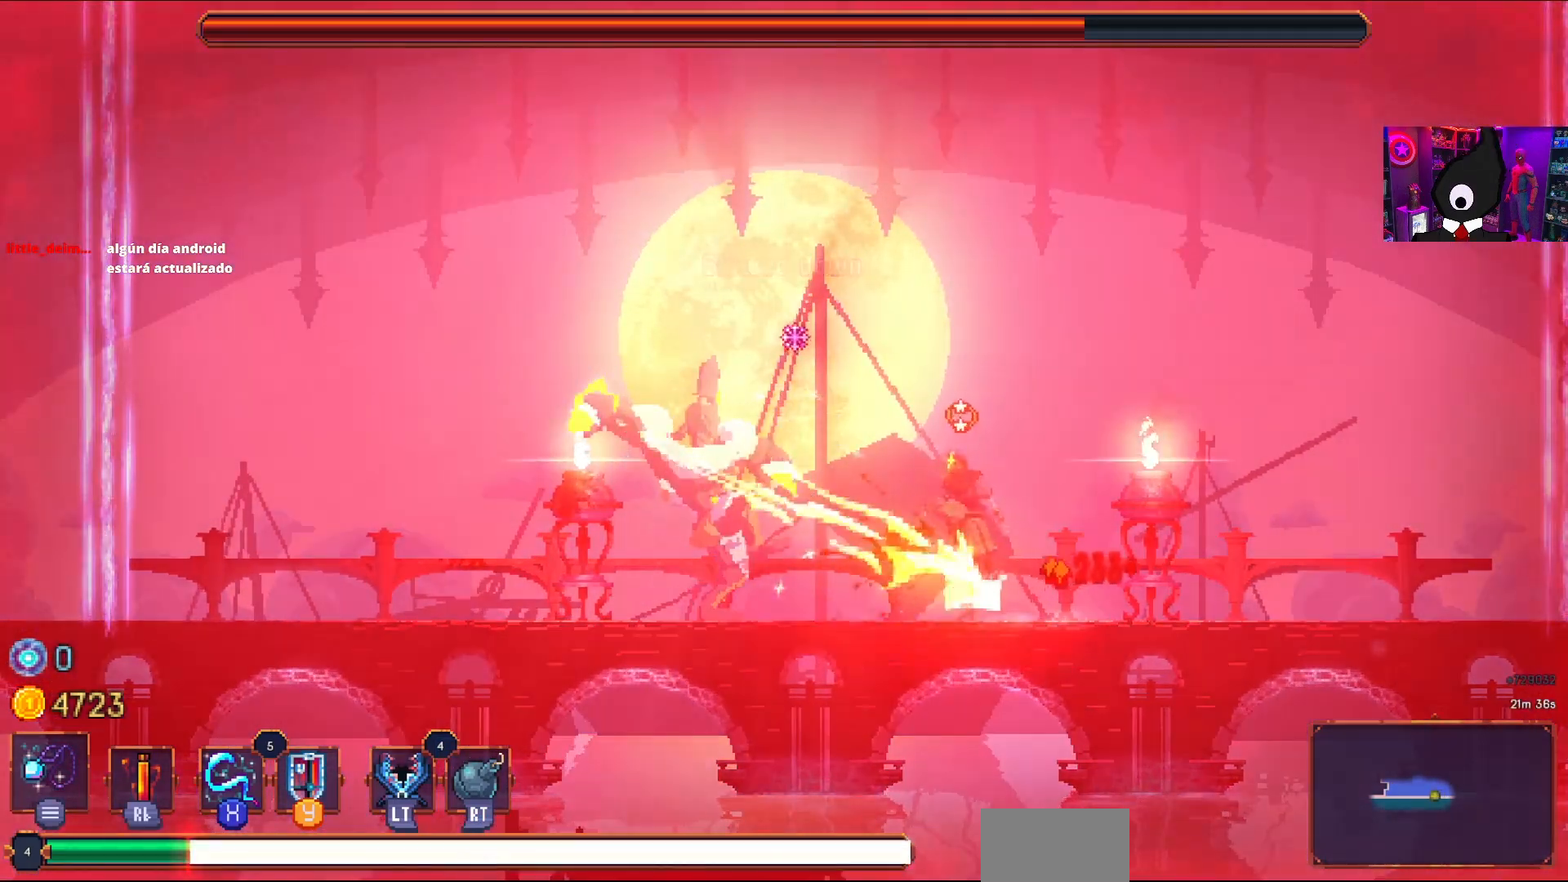
{"buttons": ["DPAD_RIGHT"], "right_stick": "center", "events": [[300, "DPAD_RIGHT", "down"]]}
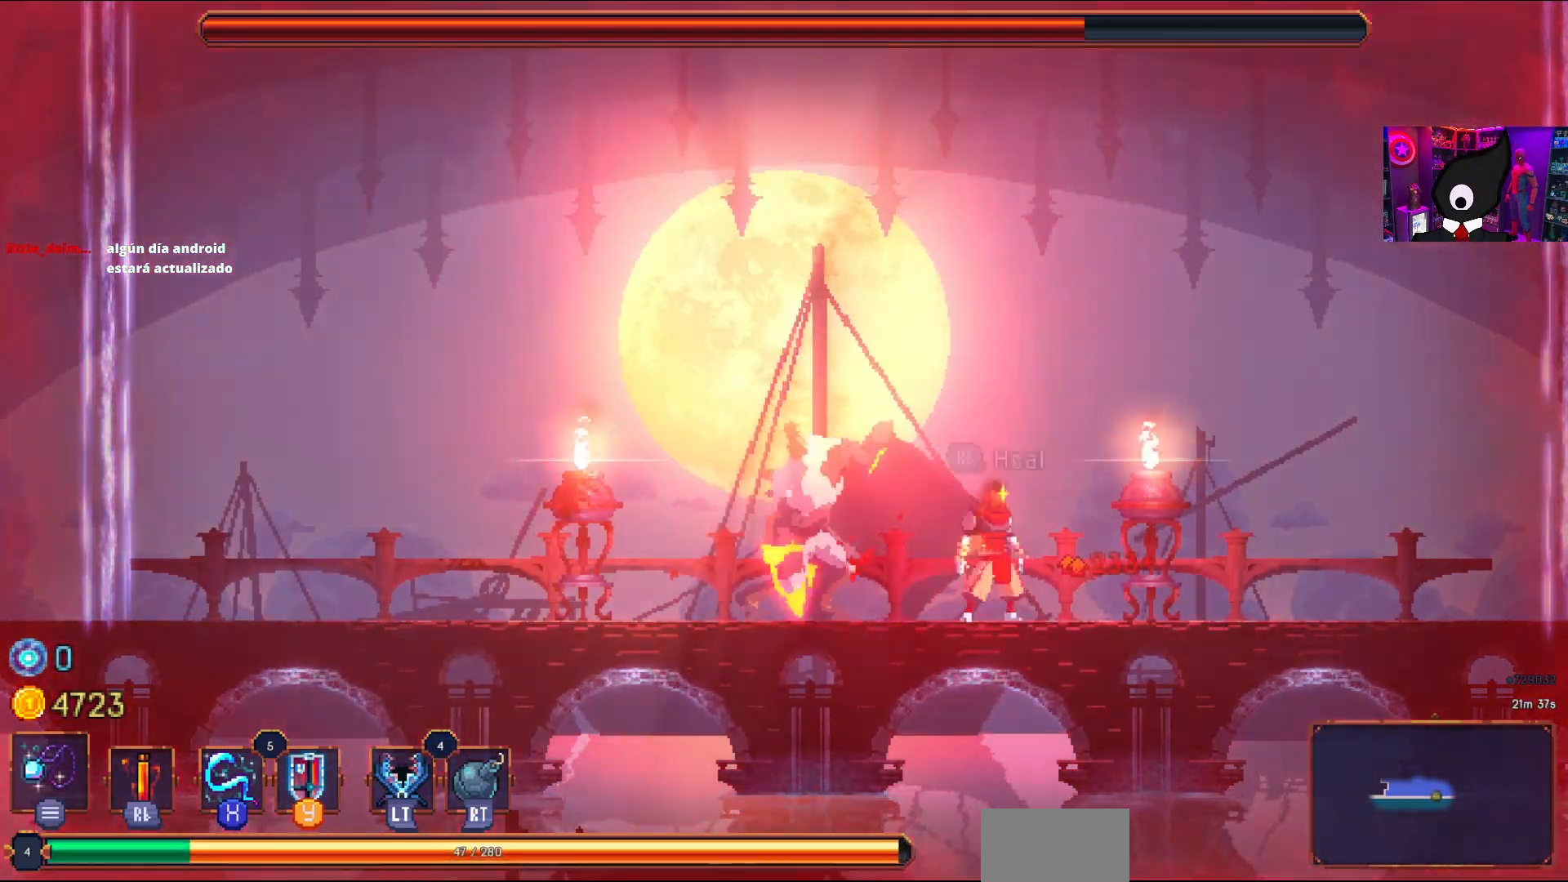
{"buttons": ["CROSS", "DPAD_LEFT"], "right_stick": "center", "events": [[200, "CIRCLE", "down"], [317, "CIRCLE", "up"], [483, "DPAD_RIGHT", "up"], [500, "CROSS", "down"], [500, "DPAD_LEFT", "down"]]}